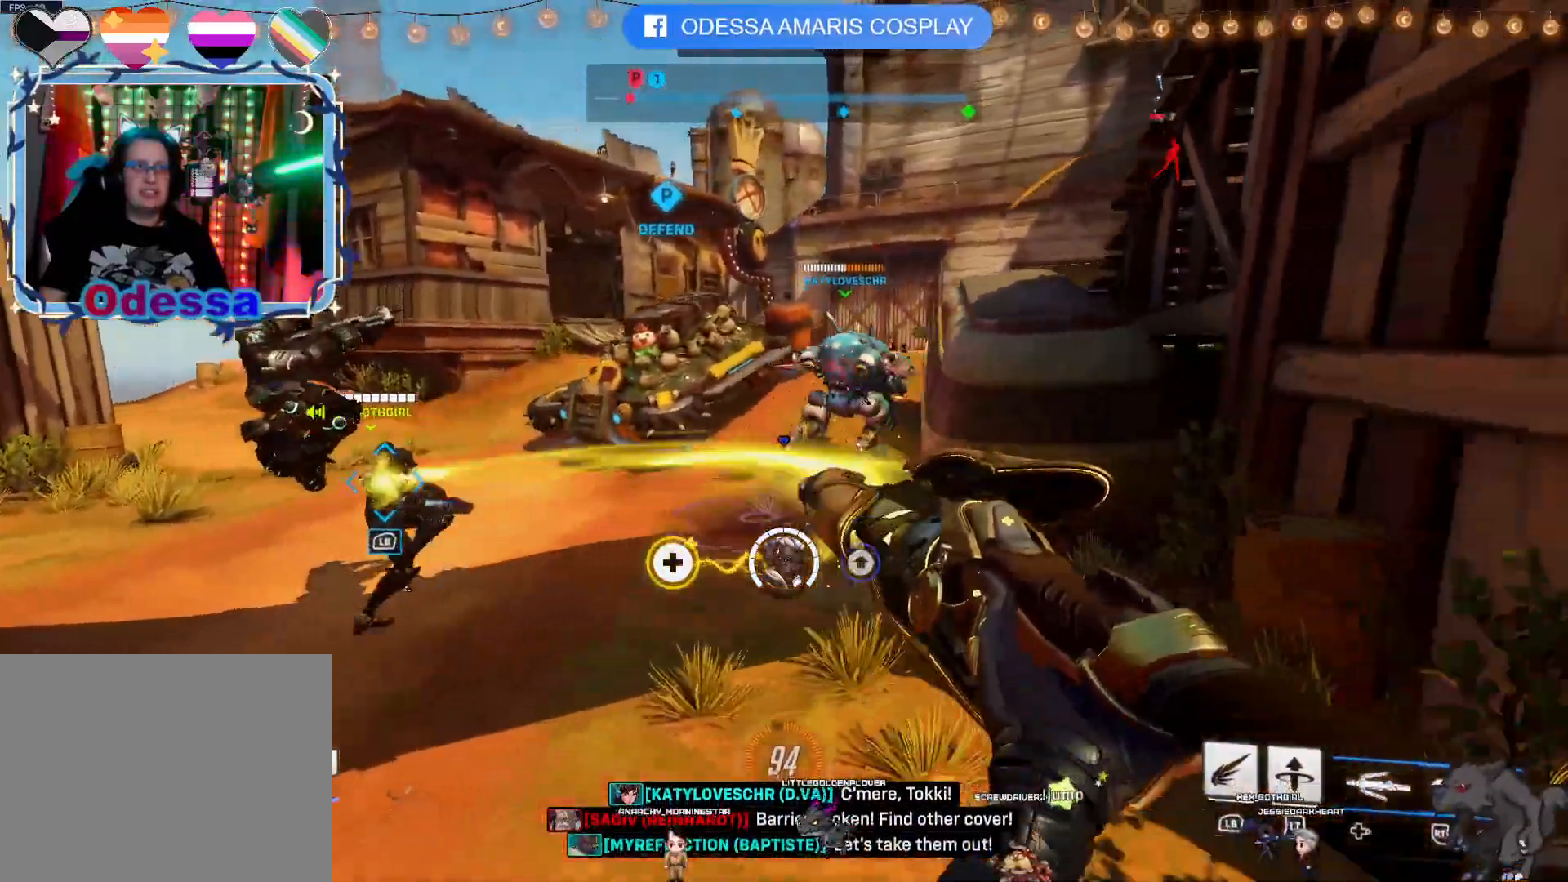
Gameplay with a controller (PlayStation layout); each line is a JSON object with the inputs held at the frame after it (dt_ms = milliseconds from this image to that frame). "events" lists button and stick changes between this image and that frame as [ms after this image, input, new state], when the widget could be followed in between.
{"dt_ms": 500, "buttons": ["R2"], "left_stick": "up-left", "right_stick": "center", "events": [[100, "left_stick", "down-left"], [317, "left_stick", "left"], [500, "left_stick", "up-left"]]}
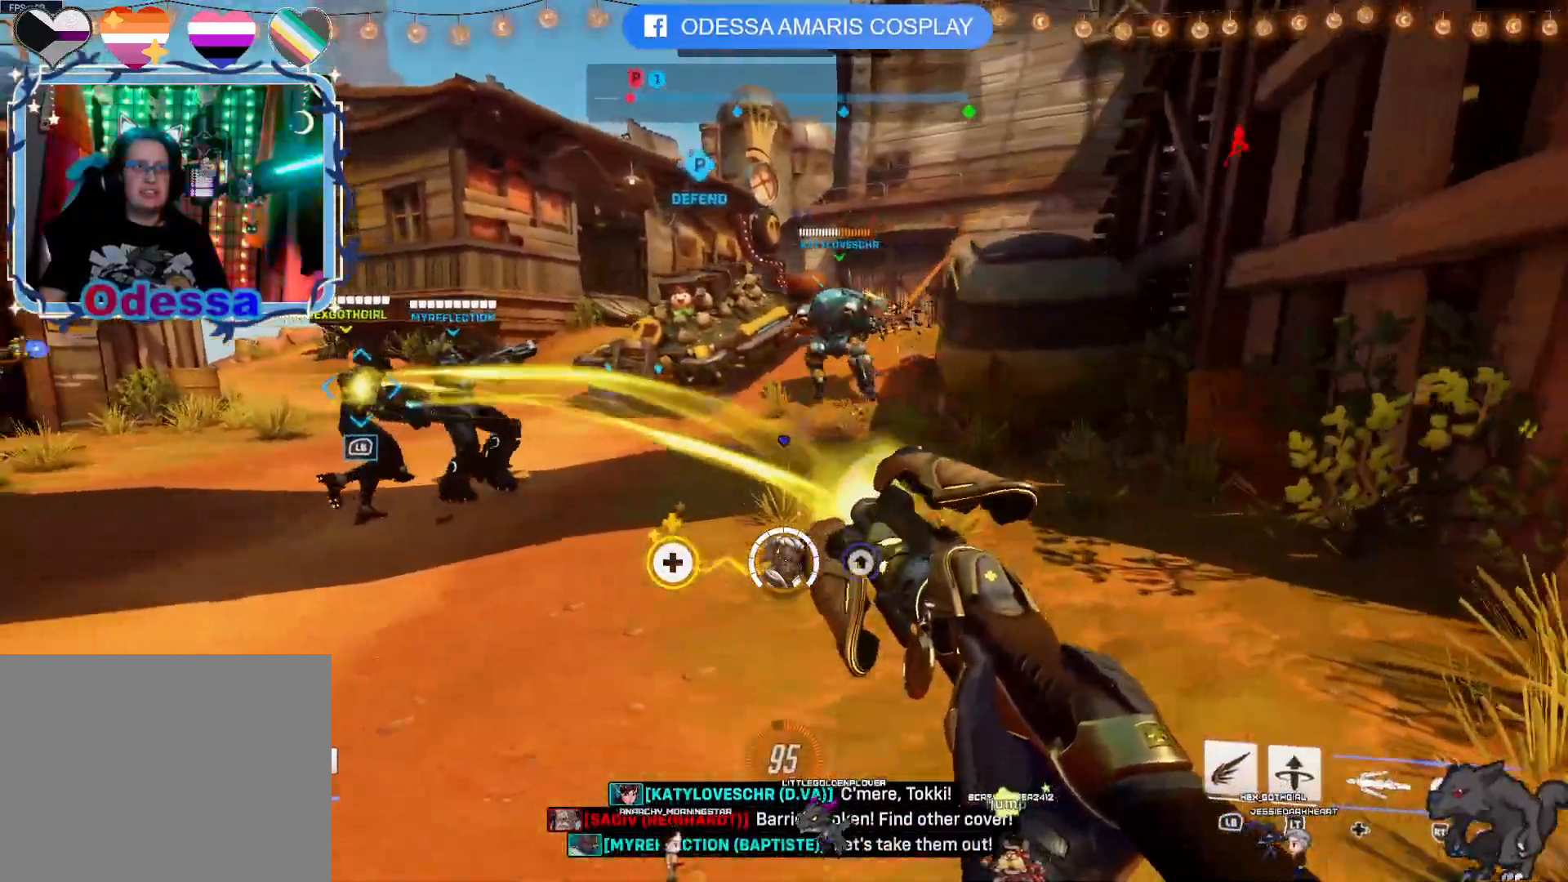
{"dt_ms": 500, "buttons": ["R2"], "left_stick": "down", "right_stick": "center", "events": [[17, "right_stick", "right"], [67, "R2", "up"], [200, "right_stick", "center"], [217, "R2", "down"], [400, "left_stick", "down-left"], [467, "left_stick", "down"]]}
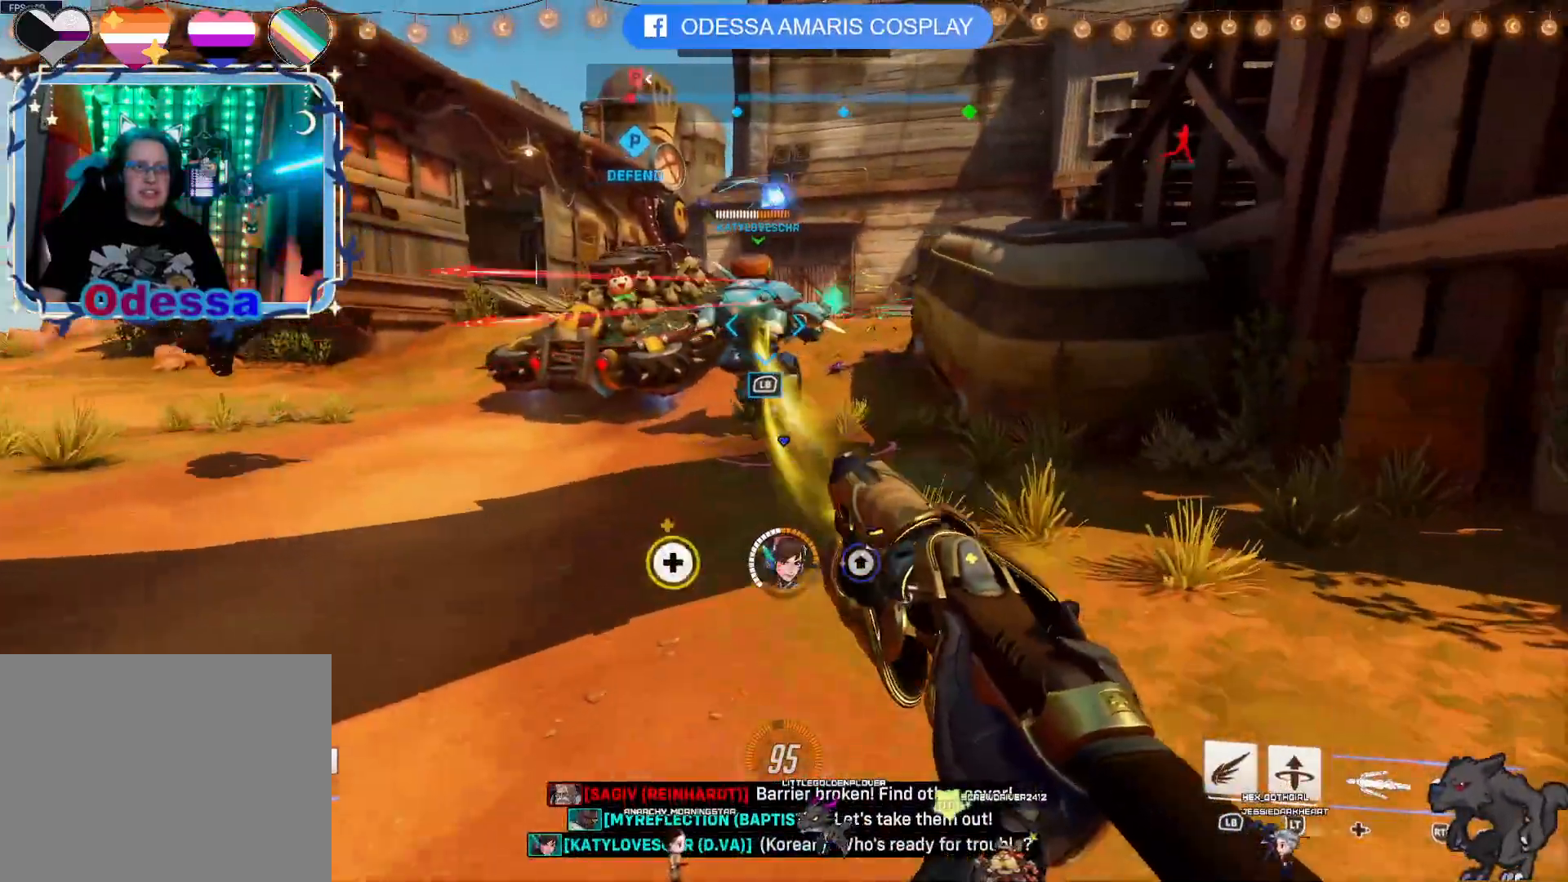
{"dt_ms": 500, "buttons": ["CROSS", "R2"], "left_stick": "down-right", "right_stick": "center", "events": [[33, "left_stick", "down-right"], [433, "CROSS", "down"]]}
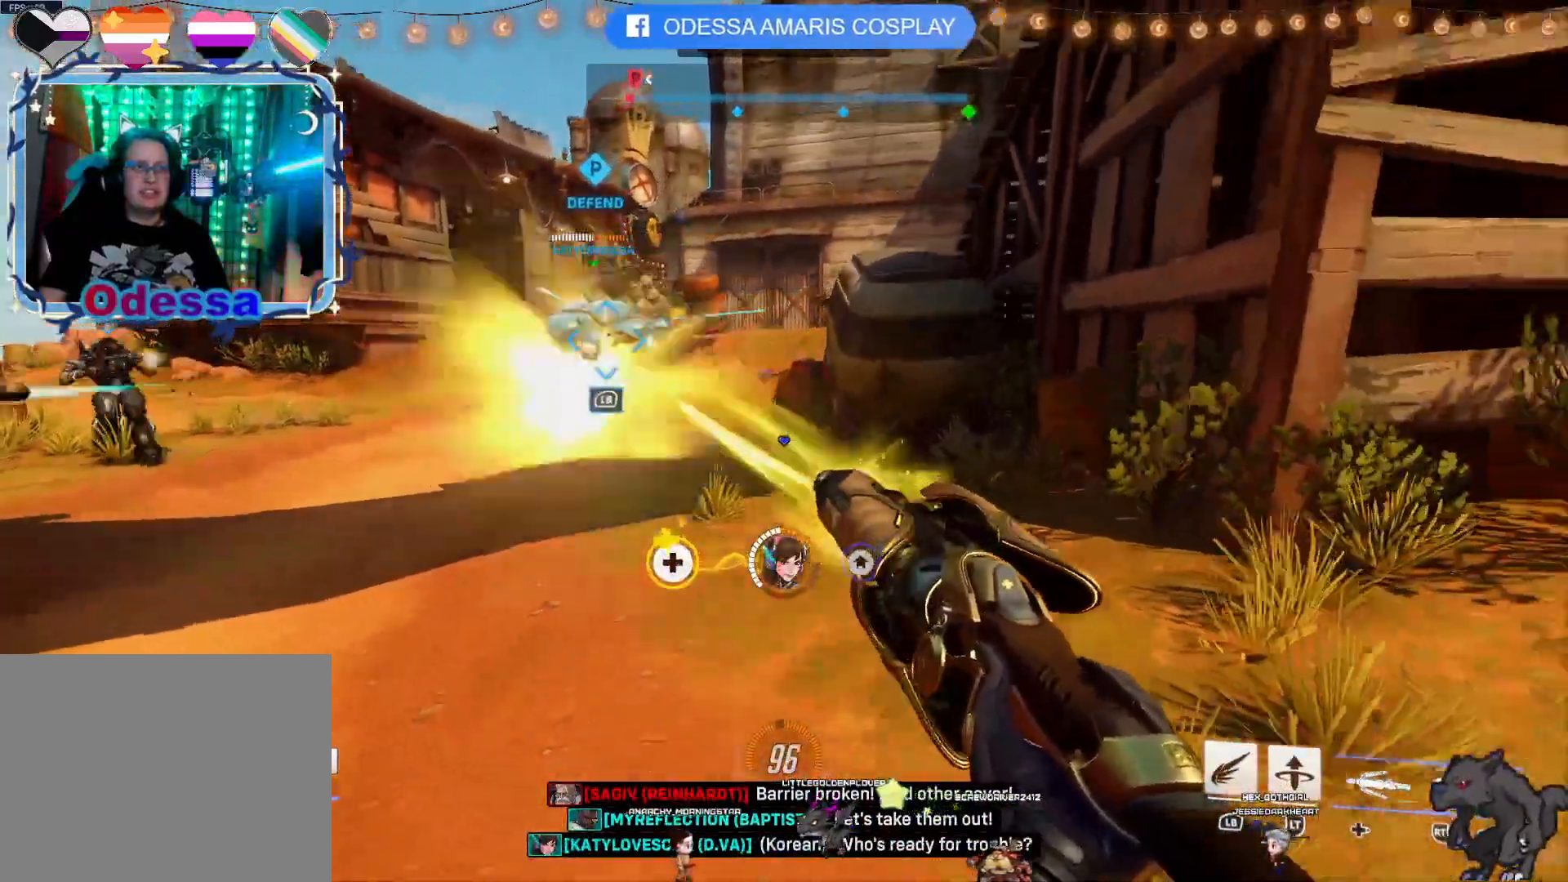
{"dt_ms": 500, "buttons": ["R2"], "left_stick": "up-right", "right_stick": "center", "events": [[67, "left_stick", "down"], [100, "CROSS", "up"], [283, "right_stick", "left"], [317, "left_stick", "down-right"], [450, "right_stick", "center"], [483, "left_stick", "up-right"]]}
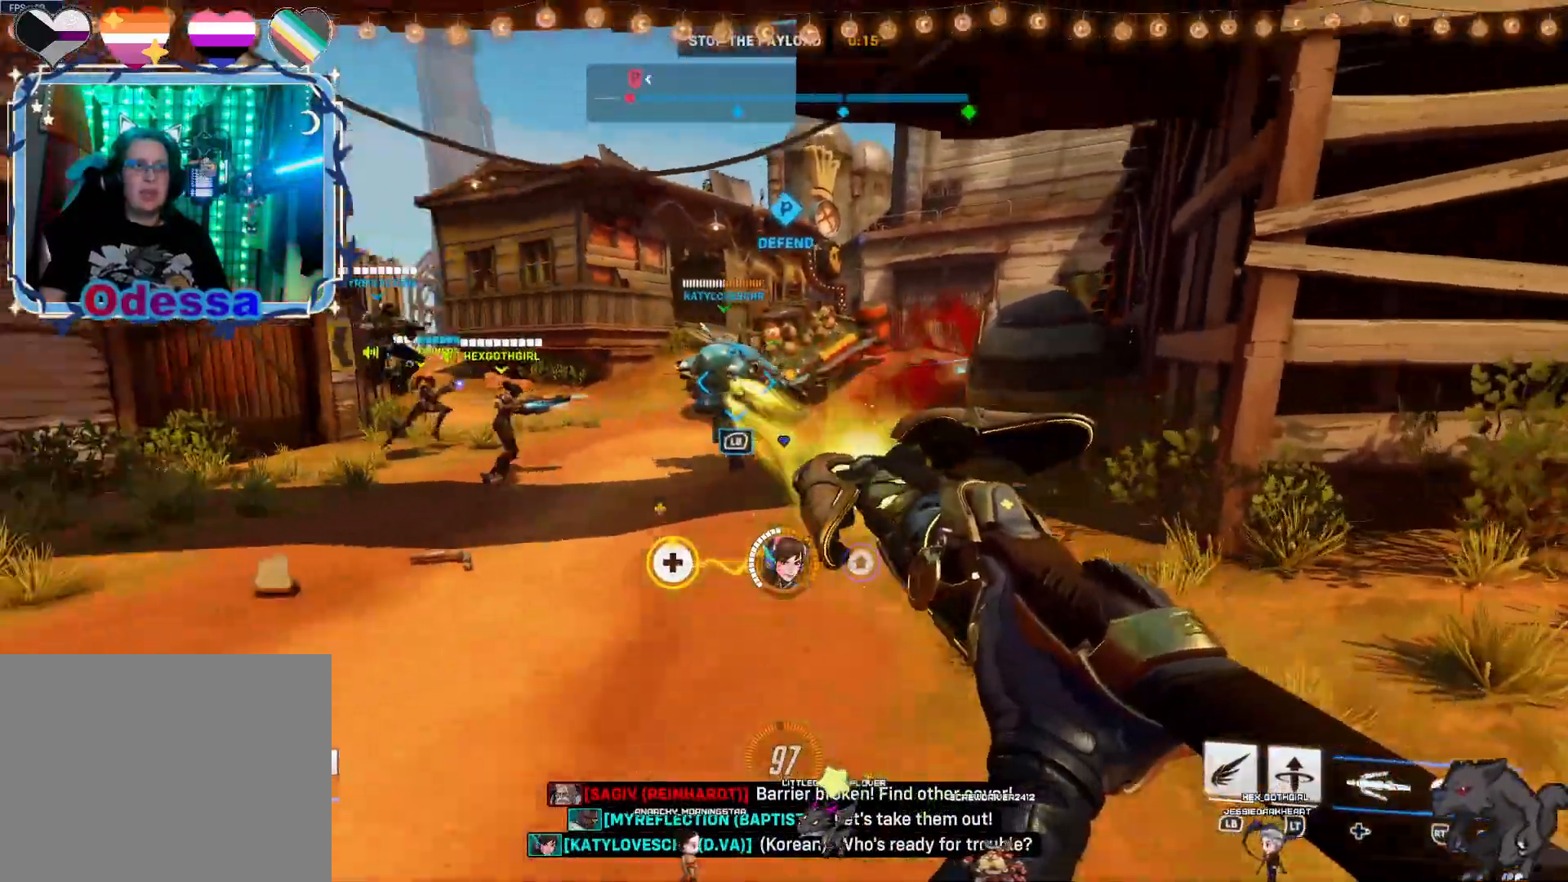
{"dt_ms": 500, "buttons": ["R2"], "left_stick": "up-right", "right_stick": "center", "events": [[233, "CROSS", "down"], [350, "CROSS", "up"]]}
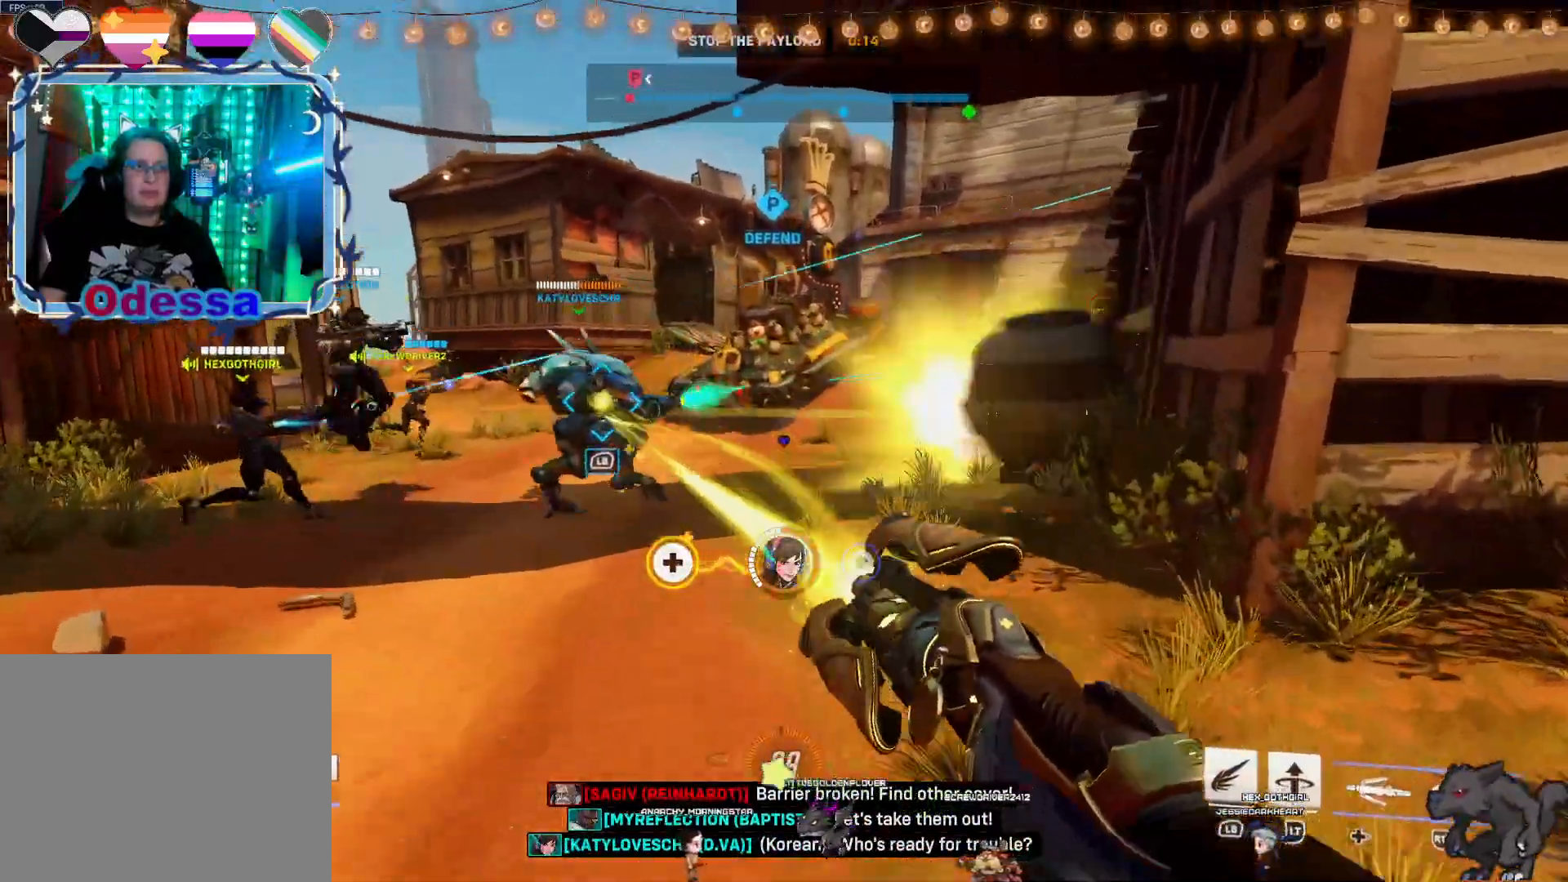
{"dt_ms": 500, "buttons": ["R2"], "left_stick": "up-right", "right_stick": "center", "events": [[183, "right_stick", "left"], [267, "left_stick", "right"], [383, "right_stick", "center"], [433, "left_stick", "up-right"]]}
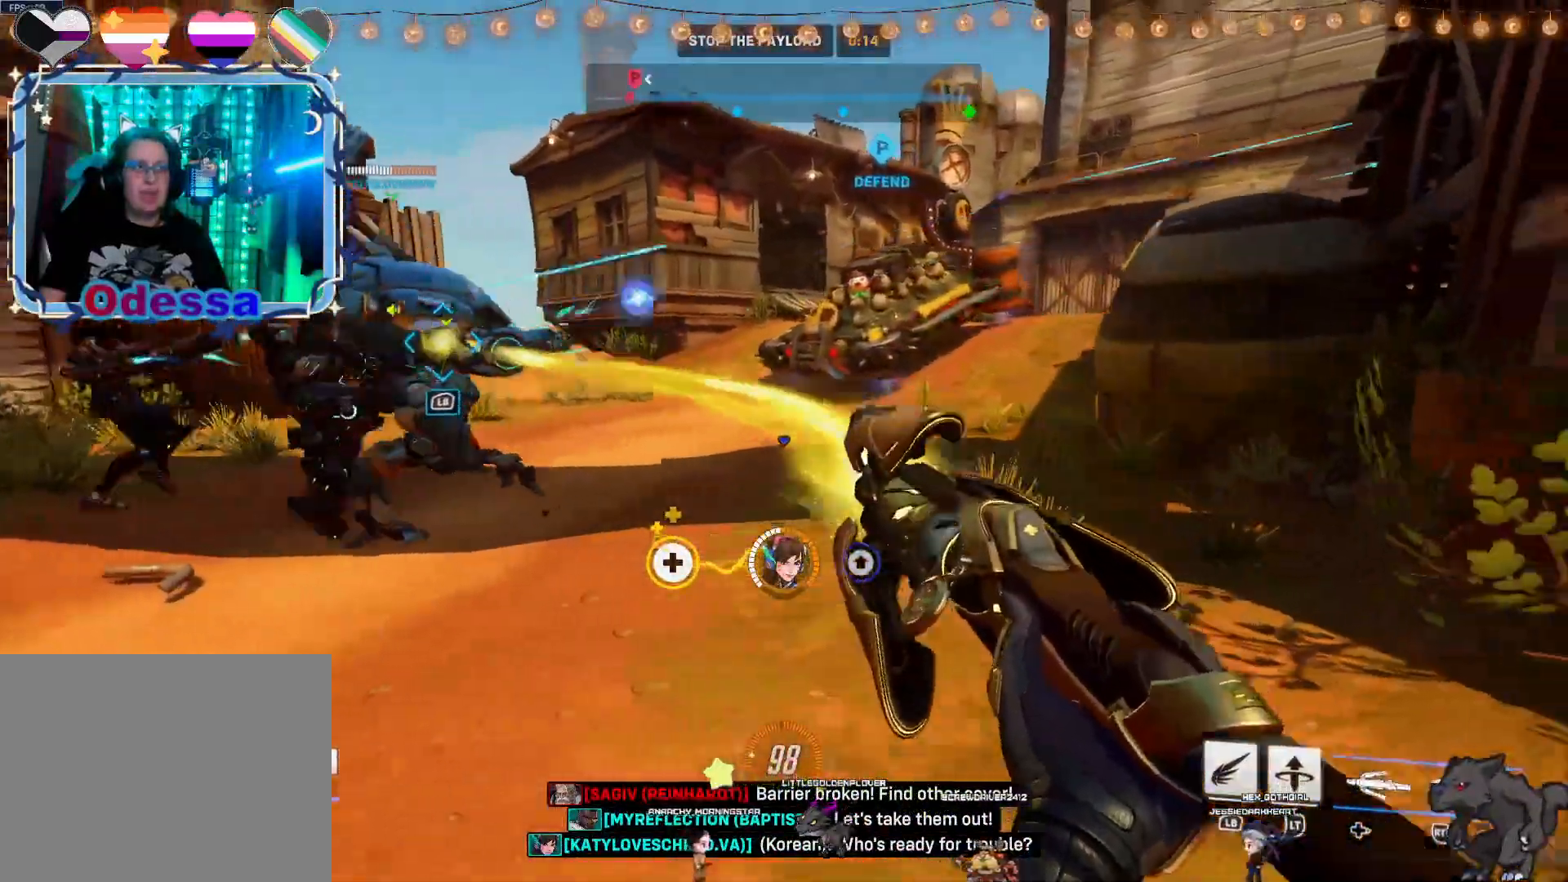
{"dt_ms": 500, "buttons": ["CROSS", "R2"], "left_stick": "down-left", "right_stick": "center", "events": [[267, "left_stick", "down"], [350, "left_stick", "down-left"], [500, "CROSS", "down"]]}
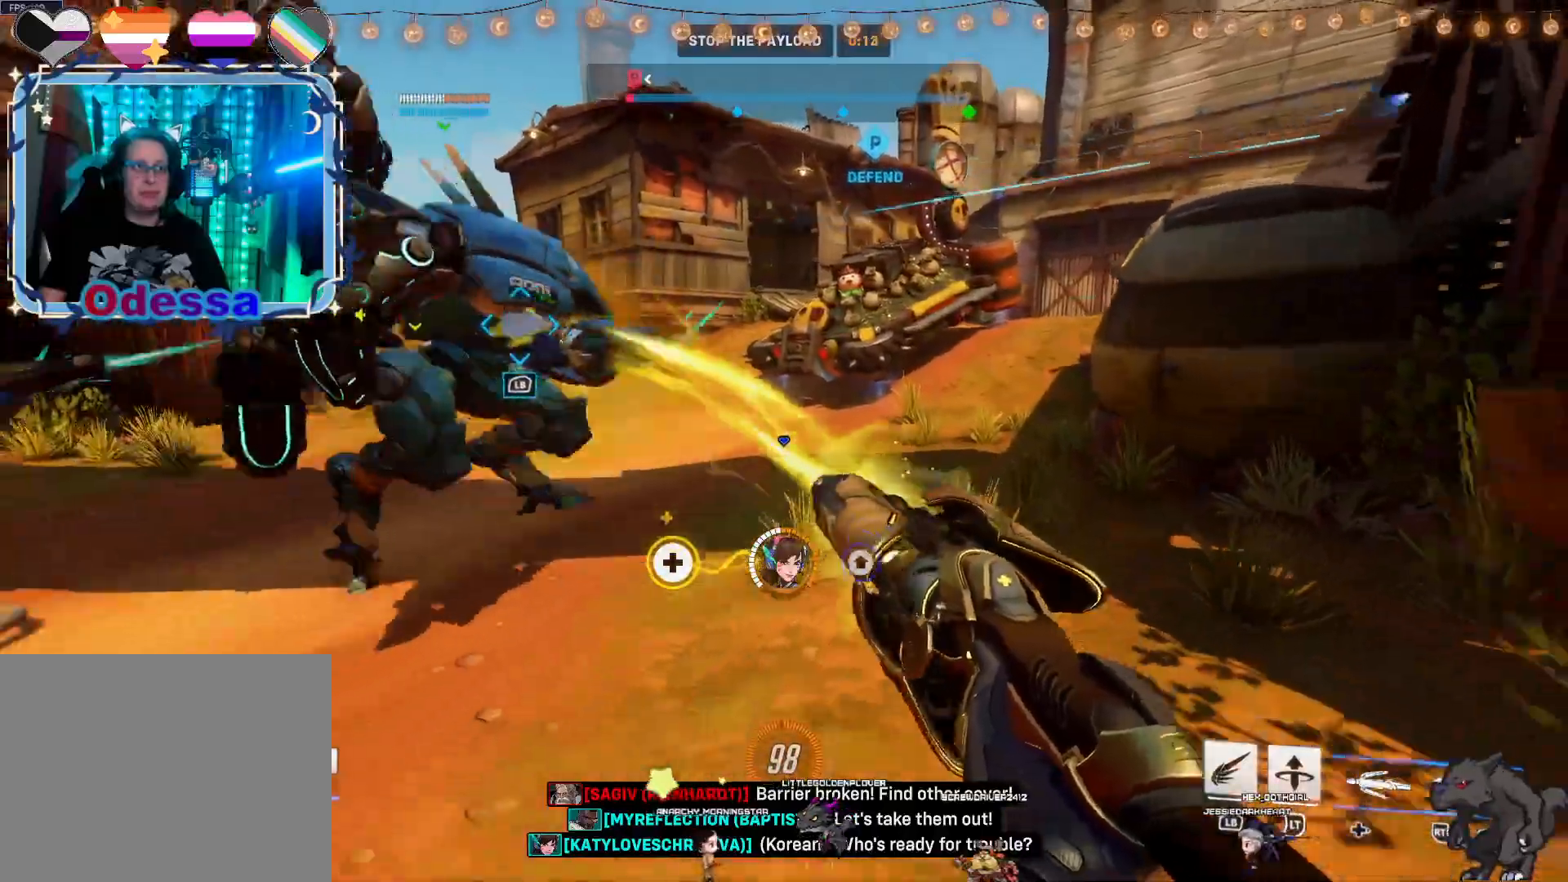
{"dt_ms": 500, "buttons": ["R2"], "left_stick": "left", "right_stick": "center", "events": [[150, "CROSS", "up"], [250, "left_stick", "left"]]}
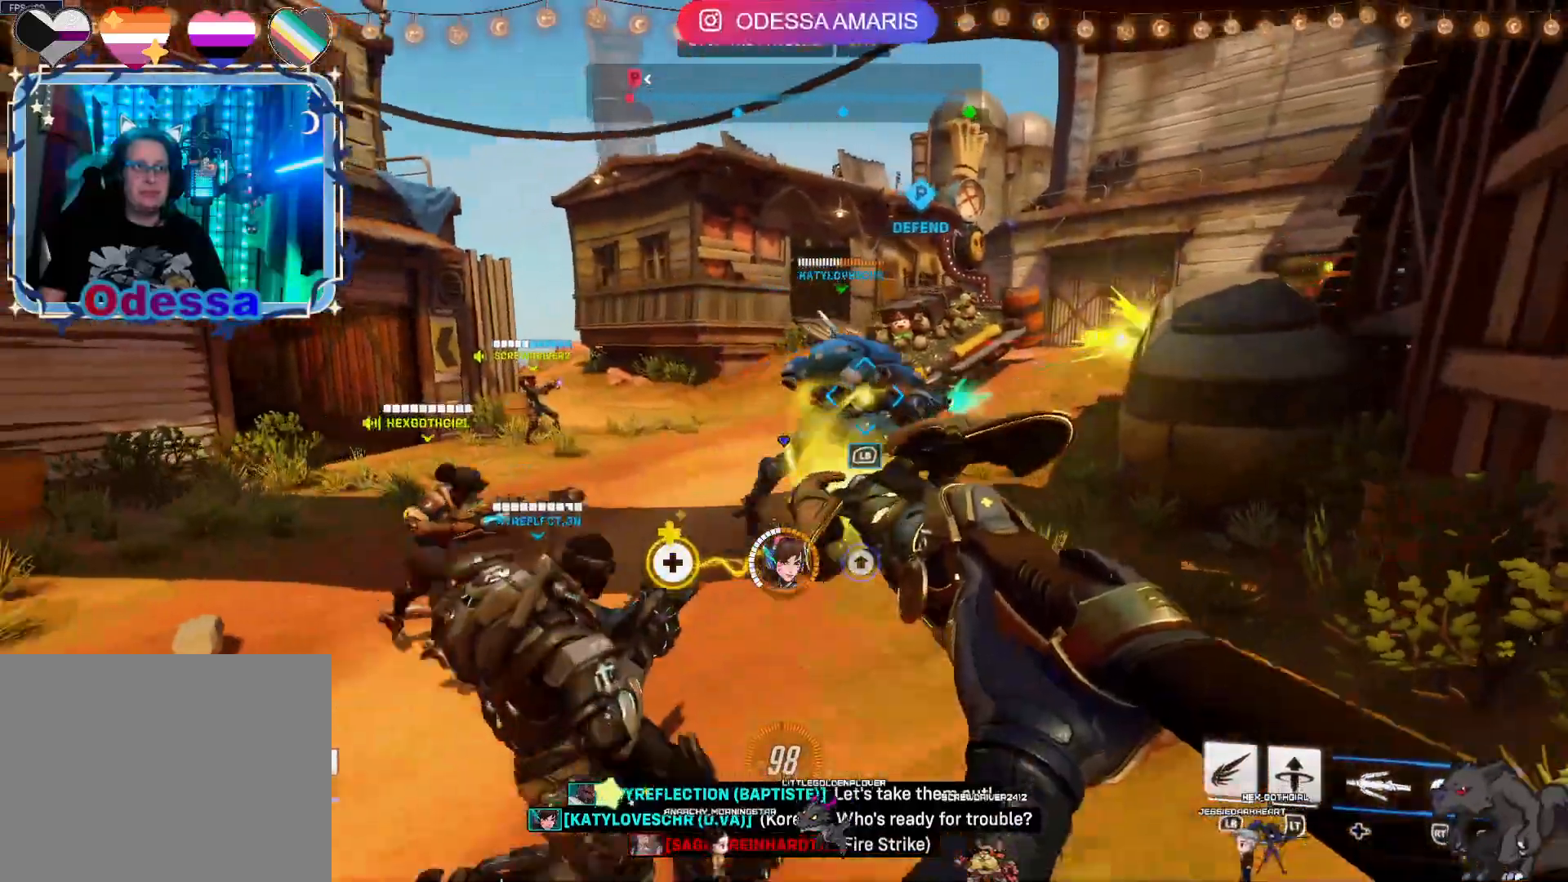
{"dt_ms": 500, "buttons": ["R2"], "left_stick": "up-left", "right_stick": "center", "events": [[250, "right_stick", "right"], [417, "right_stick", "center"], [433, "left_stick", "up-left"]]}
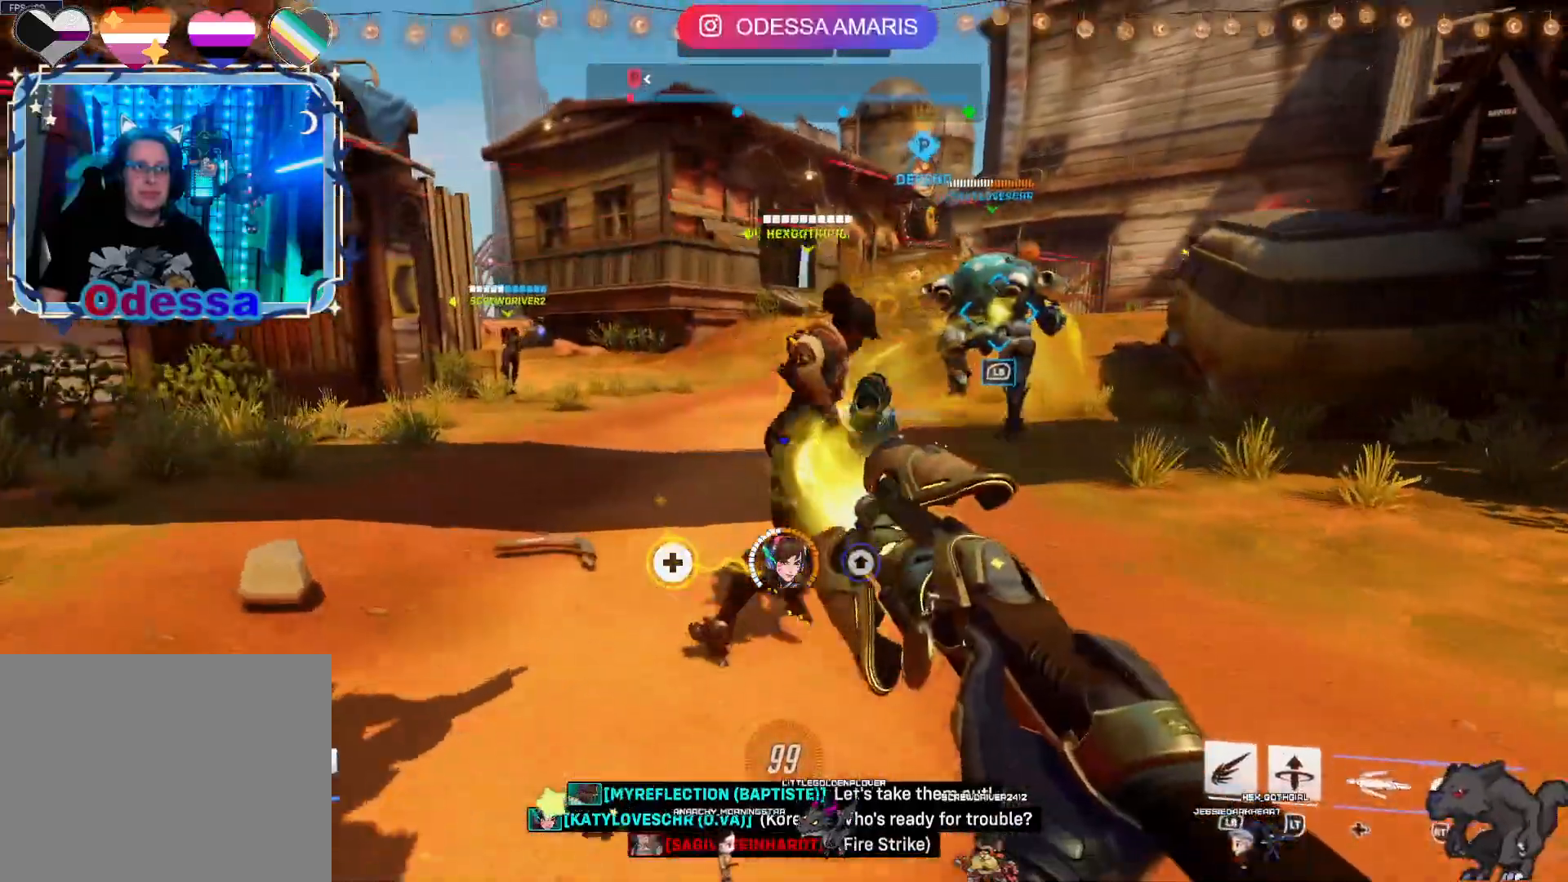
{"dt_ms": 500, "buttons": ["R2"], "left_stick": "down-right", "right_stick": "center", "events": [[83, "left_stick", "up"], [167, "CROSS", "down"], [183, "left_stick", "up-right"], [283, "CROSS", "up"], [283, "left_stick", "right"], [483, "left_stick", "down-right"]]}
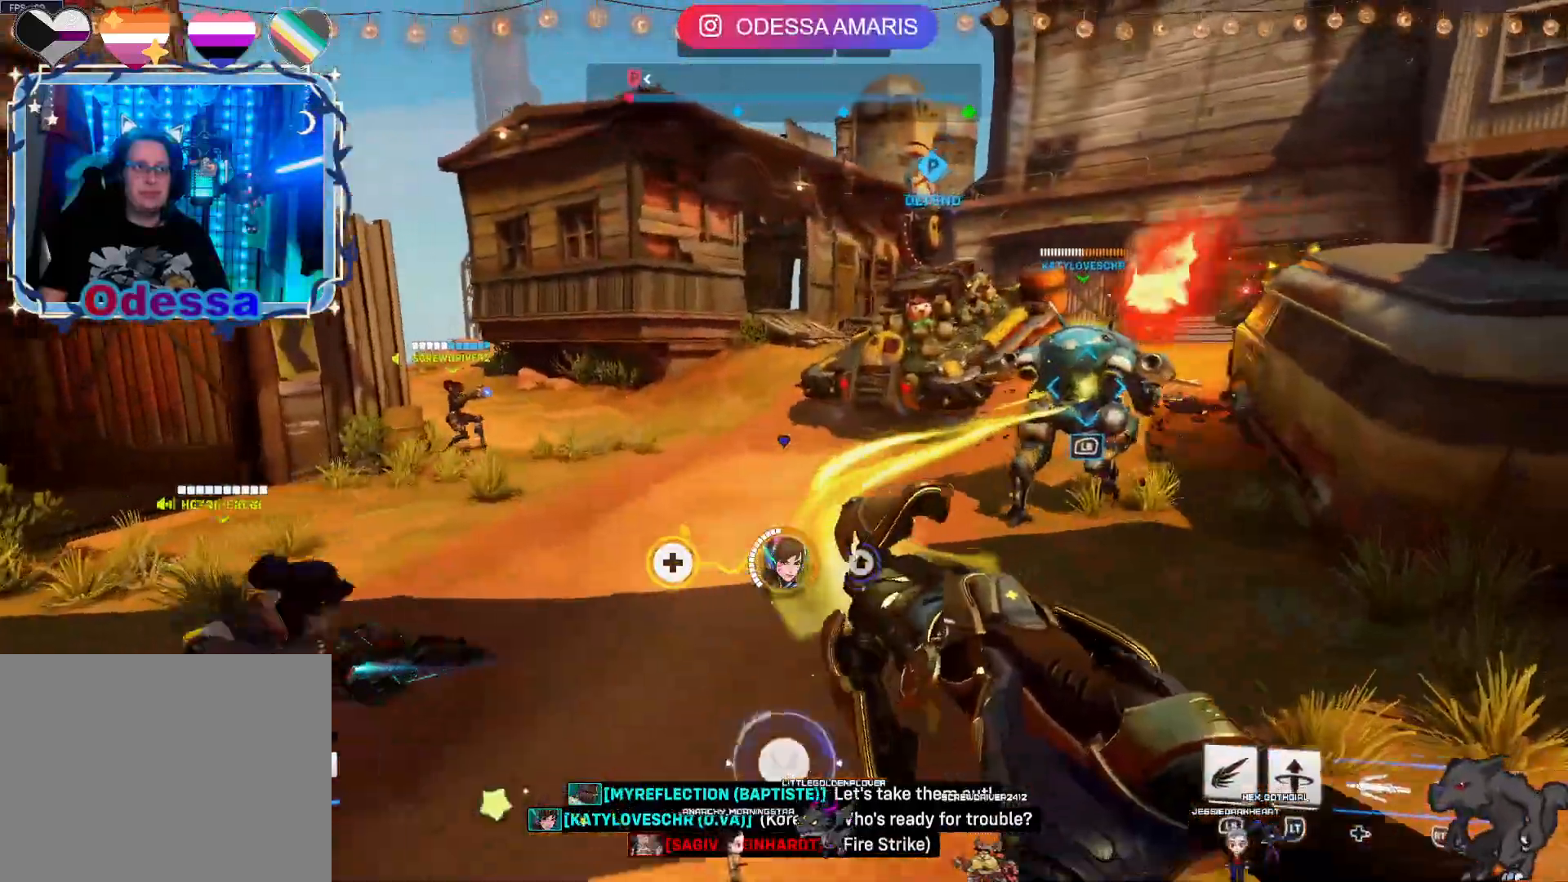
{"dt_ms": 500, "buttons": ["CROSS", "R2"], "left_stick": "down-right", "right_stick": "center", "events": [[383, "CROSS", "down"]]}
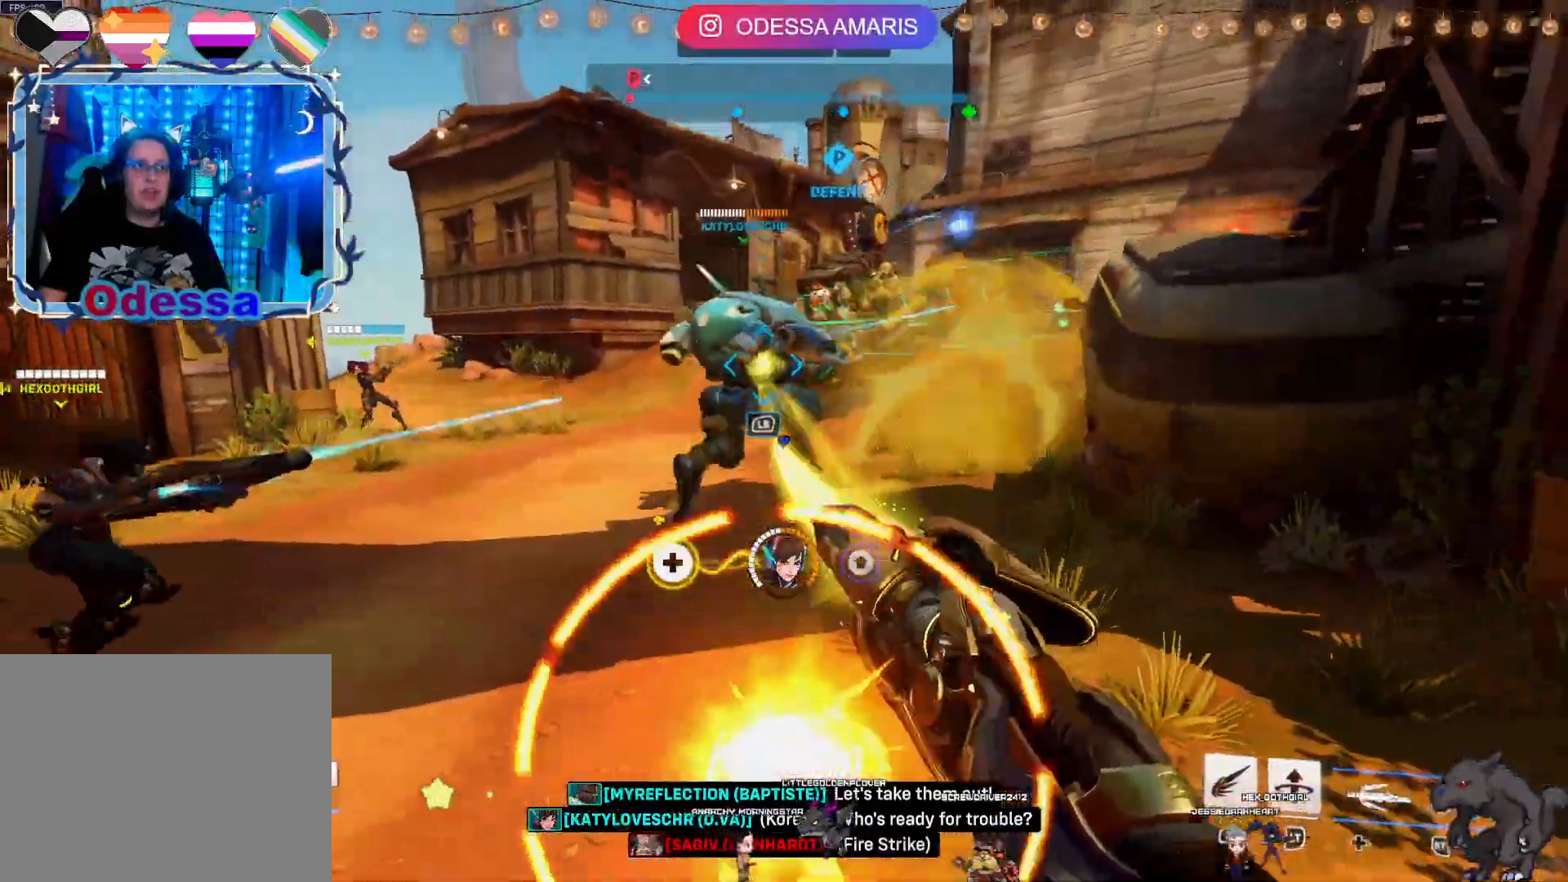
{"dt_ms": 500, "buttons": ["R2"], "left_stick": "down-right", "right_stick": "center", "events": [[17, "CROSS", "up"], [33, "left_stick", "down"], [483, "left_stick", "down-right"]]}
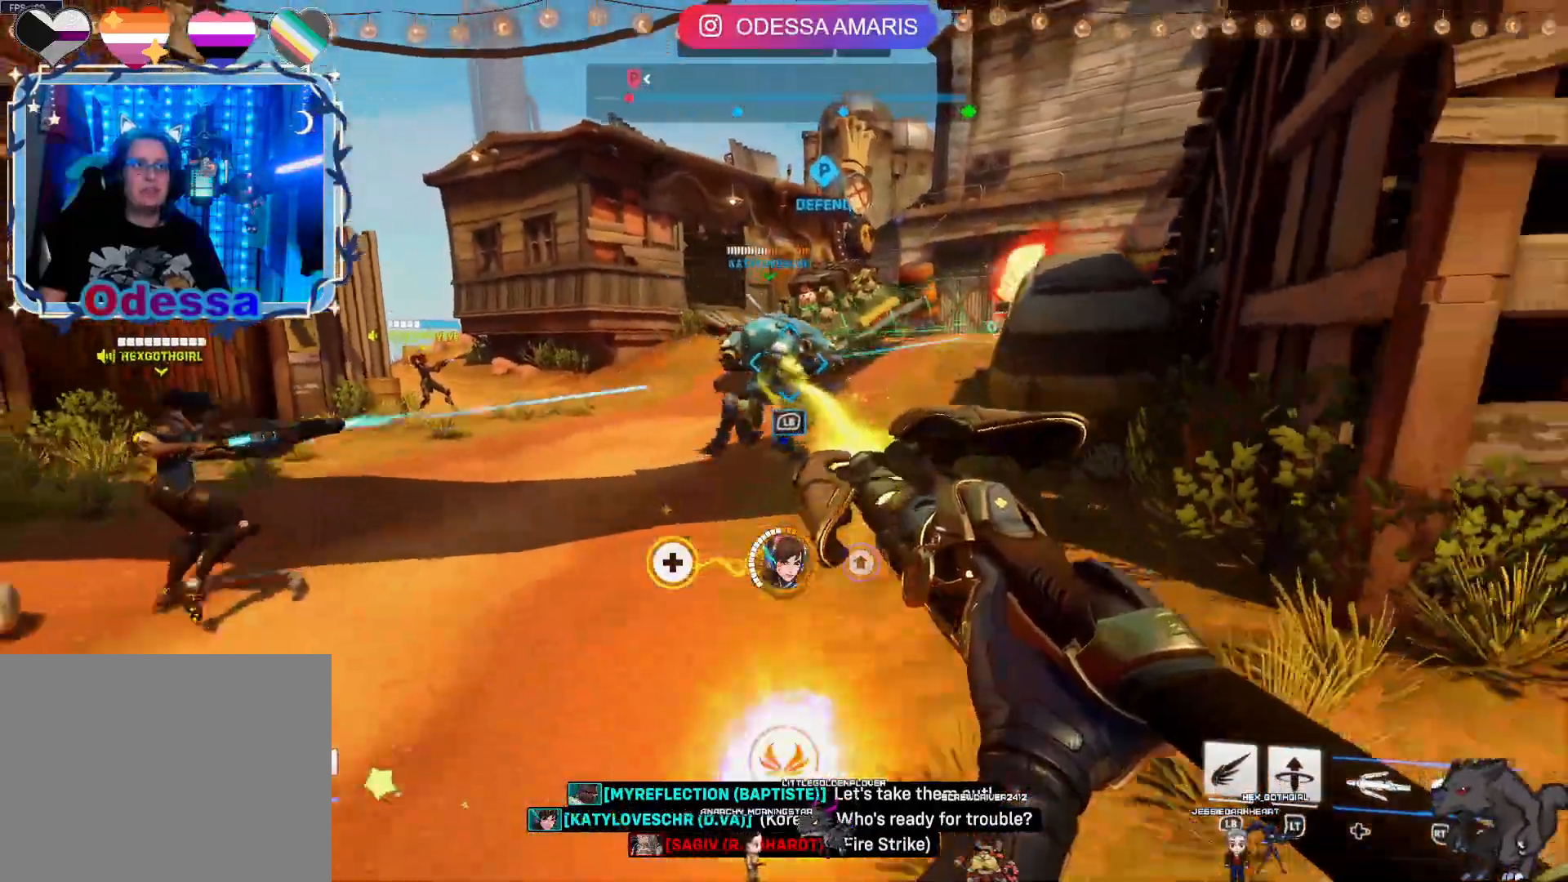
{"dt_ms": 500, "buttons": ["L2", "R2"], "left_stick": "down", "right_stick": "center", "events": [[50, "TRIANGLE", "down"], [133, "TRIANGLE", "up"], [283, "left_stick", "down"], [300, "L1", "down"], [300, "L2", "down"], [350, "L1", "up"], [350, "L2", "up"], [400, "L2", "down"]]}
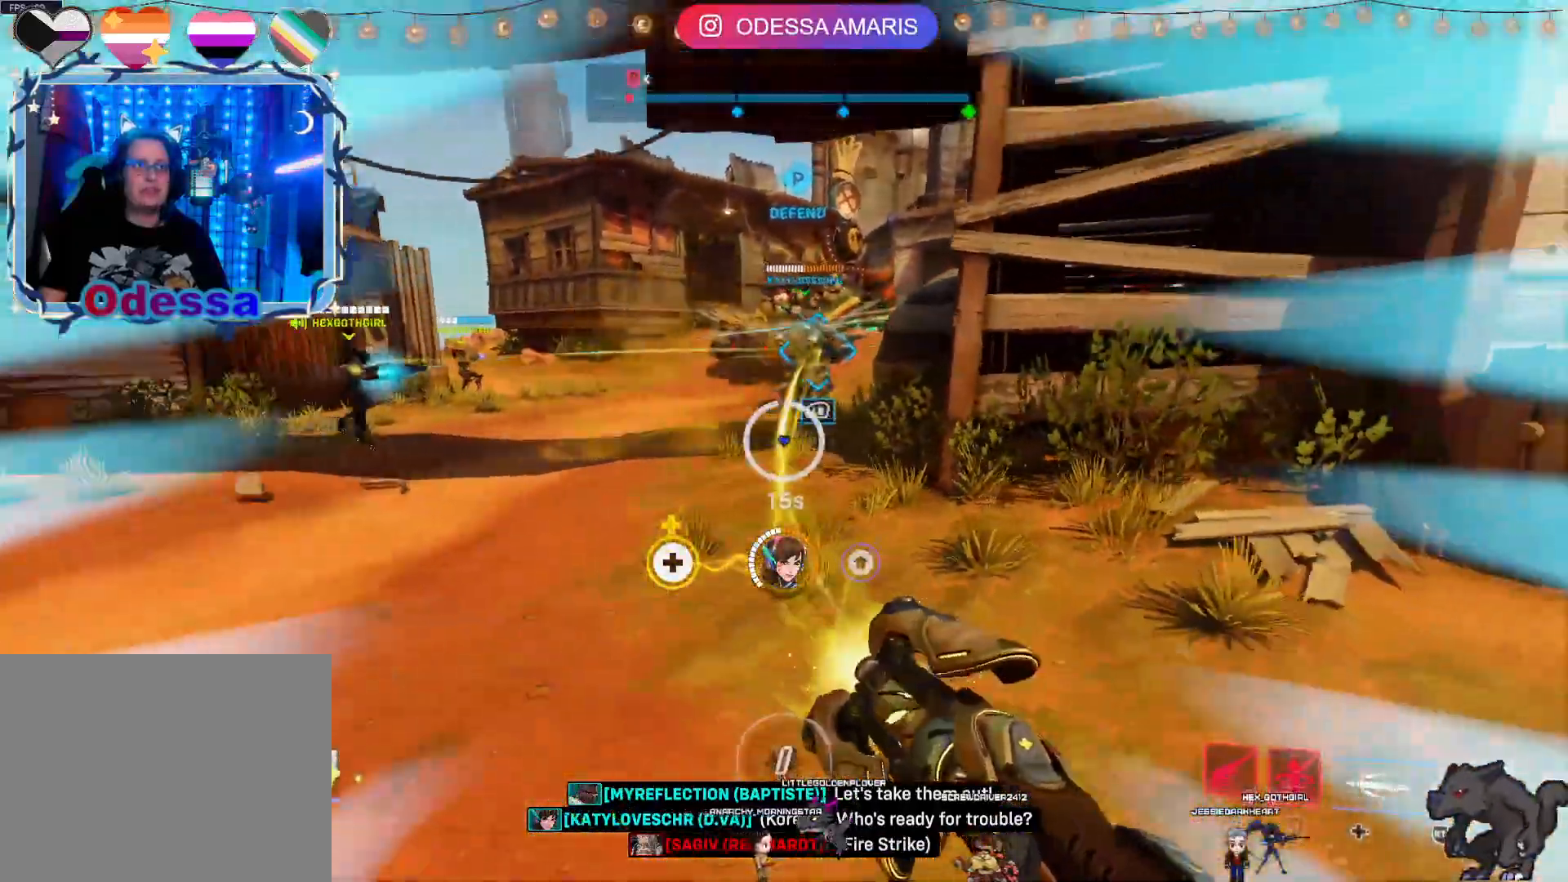
{"dt_ms": 500, "buttons": ["R2"], "left_stick": "up", "right_stick": "left"}
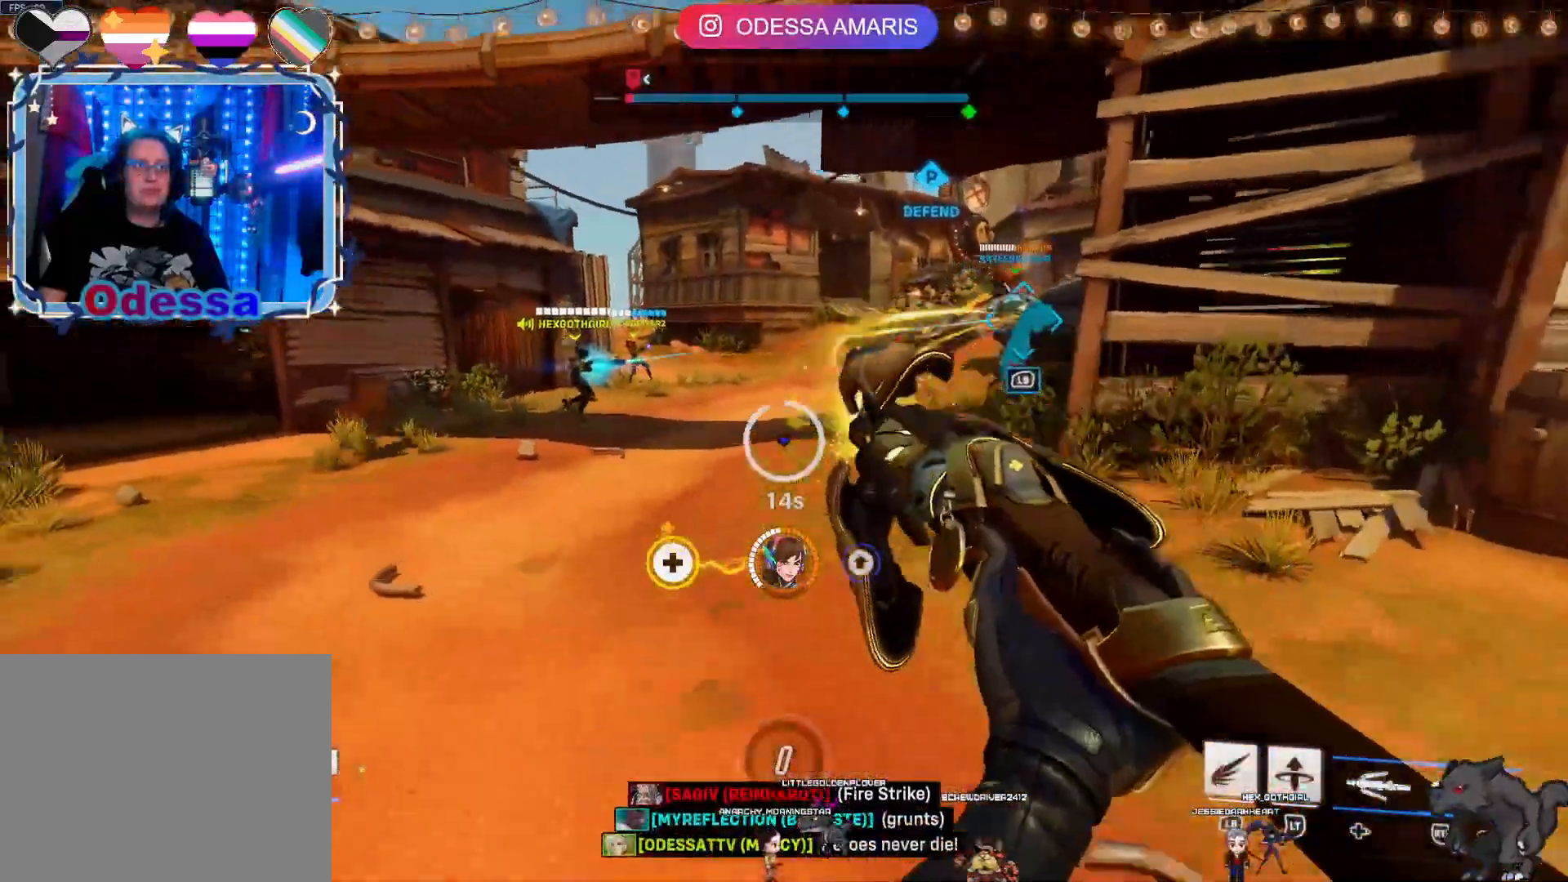
{"dt_ms": 500, "buttons": ["R2"], "left_stick": "down-right", "right_stick": "right"}
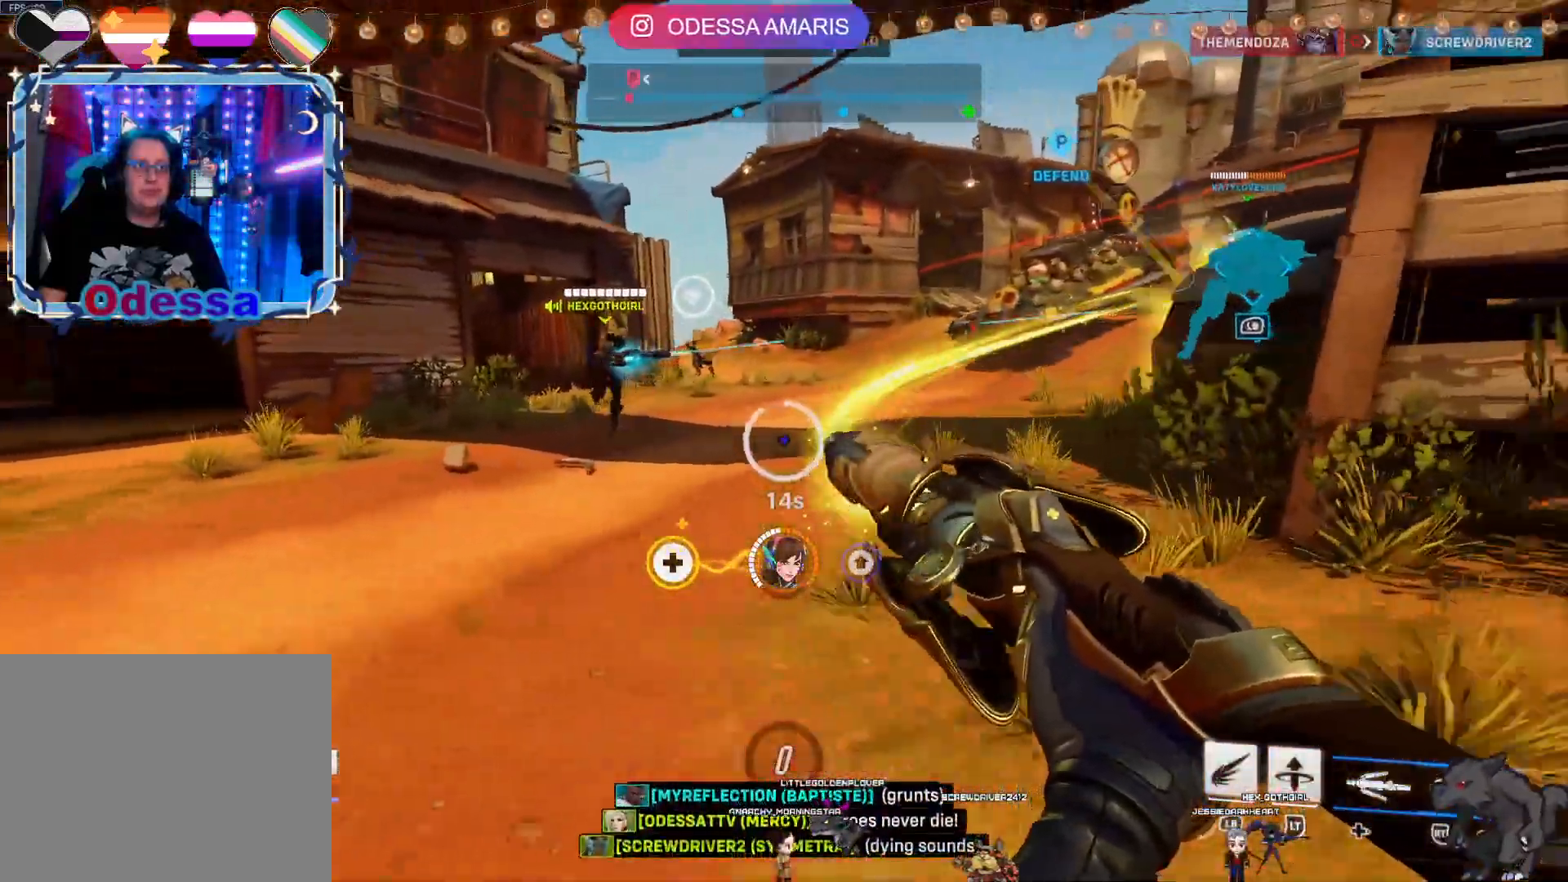
{"dt_ms": 500, "buttons": ["R2"], "left_stick": "up", "right_stick": "left", "events": [[67, "R3", "down"], [67, "right_stick", "up-right"], [83, "left_stick", "down-left"], [167, "left_stick", "left"], [267, "right_stick", "center"], [317, "right_stick", "left"], [350, "left_stick", "up-left"], [467, "R3", "up"], [467, "left_stick", "up"]]}
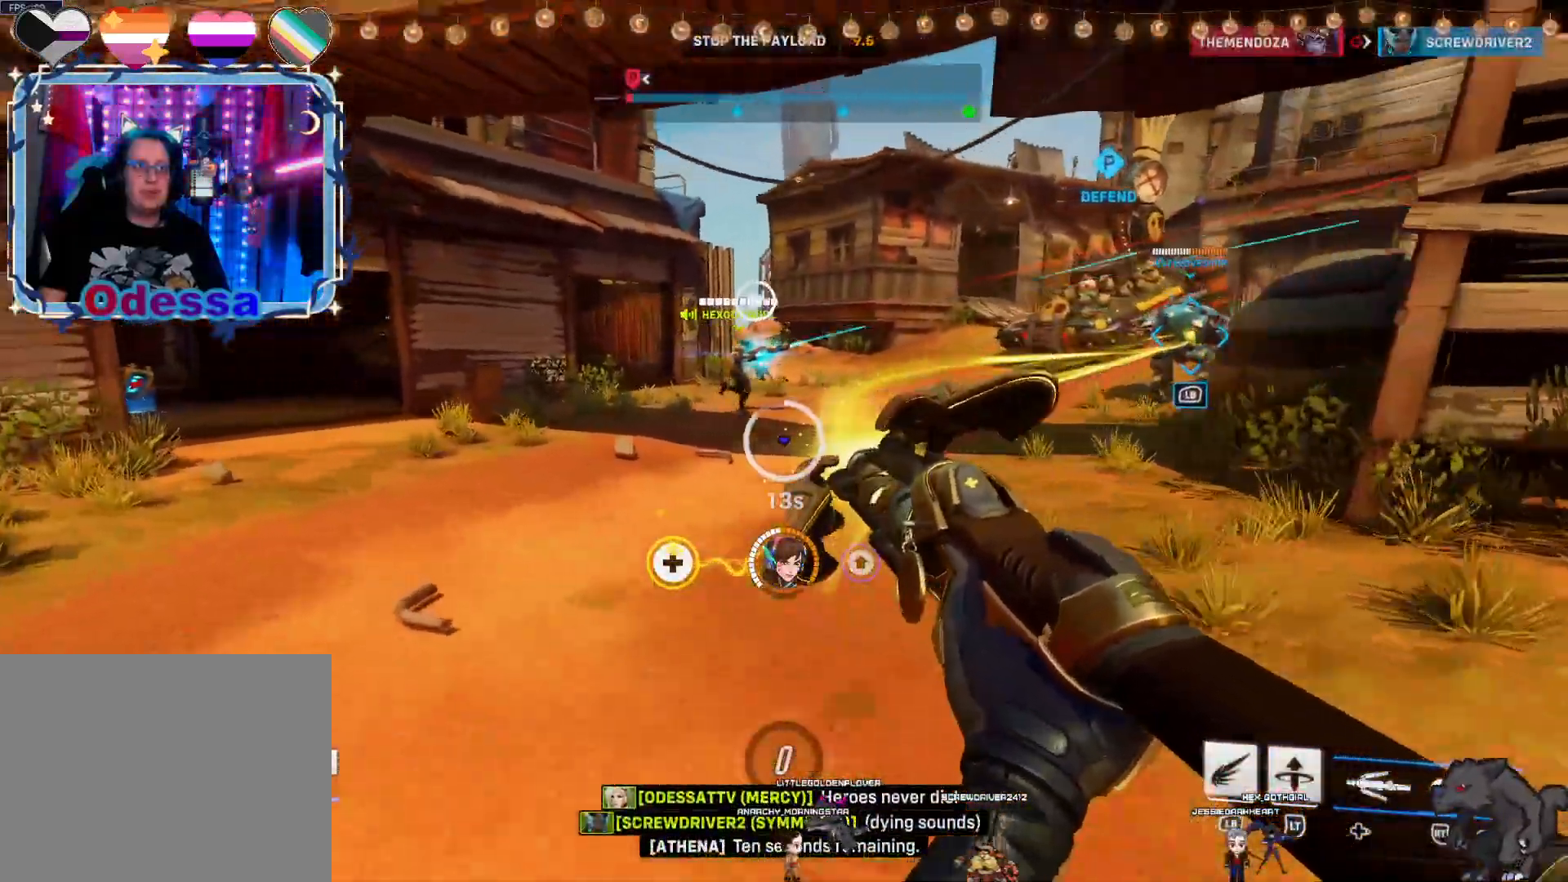
{"dt_ms": 1000, "buttons": ["R2"], "left_stick": "up-left", "right_stick": "center"}
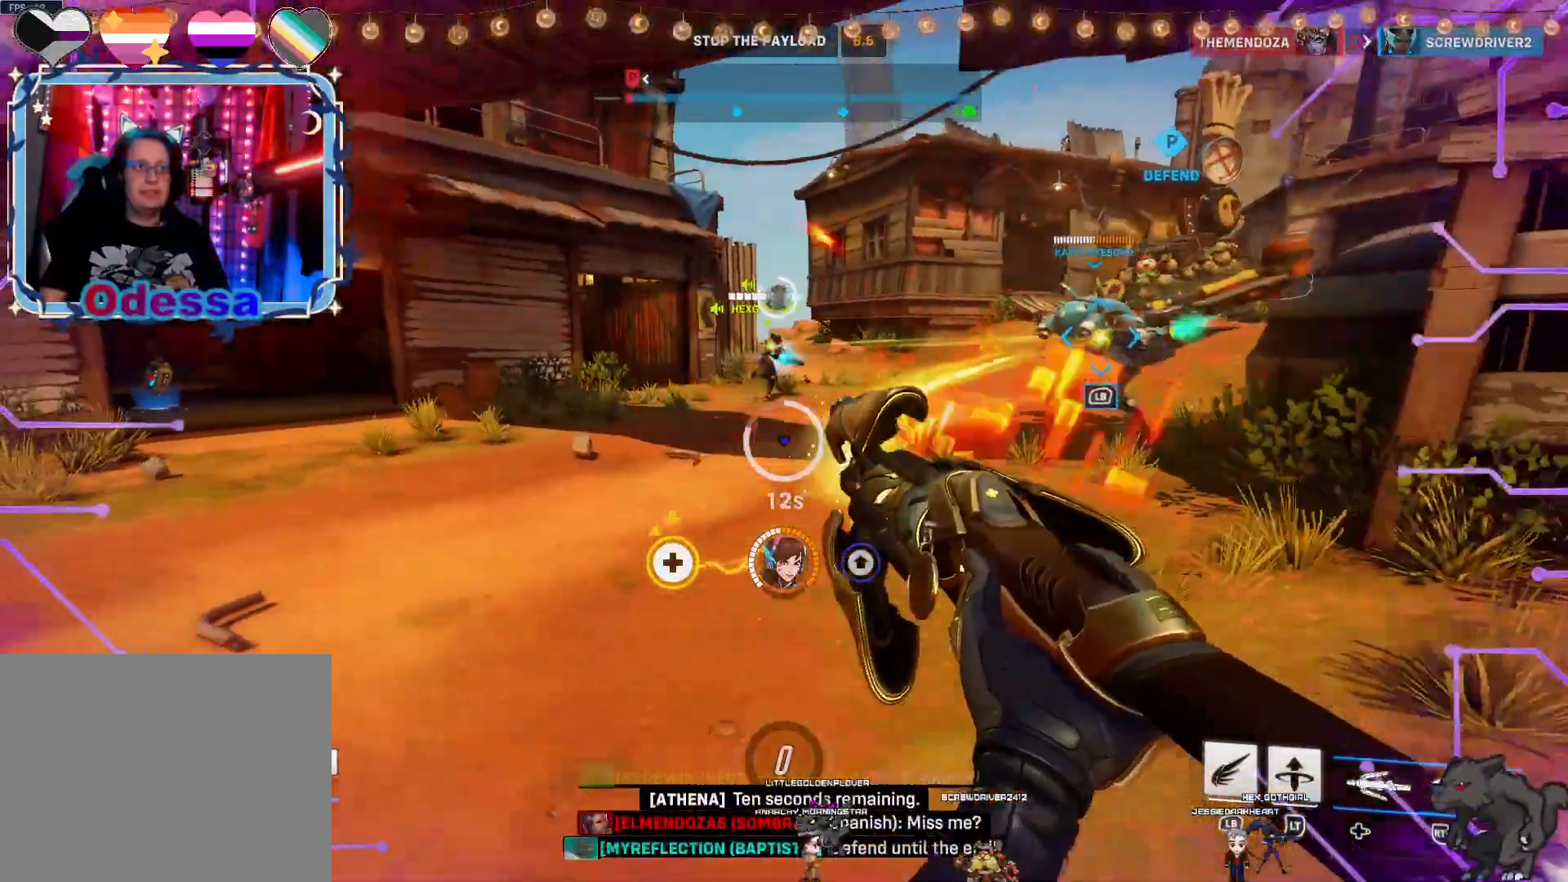
{"dt_ms": 500, "buttons": ["L1", "R2"], "left_stick": "up", "right_stick": "center", "events": [[317, "left_stick", "up"], [367, "L1", "down"]]}
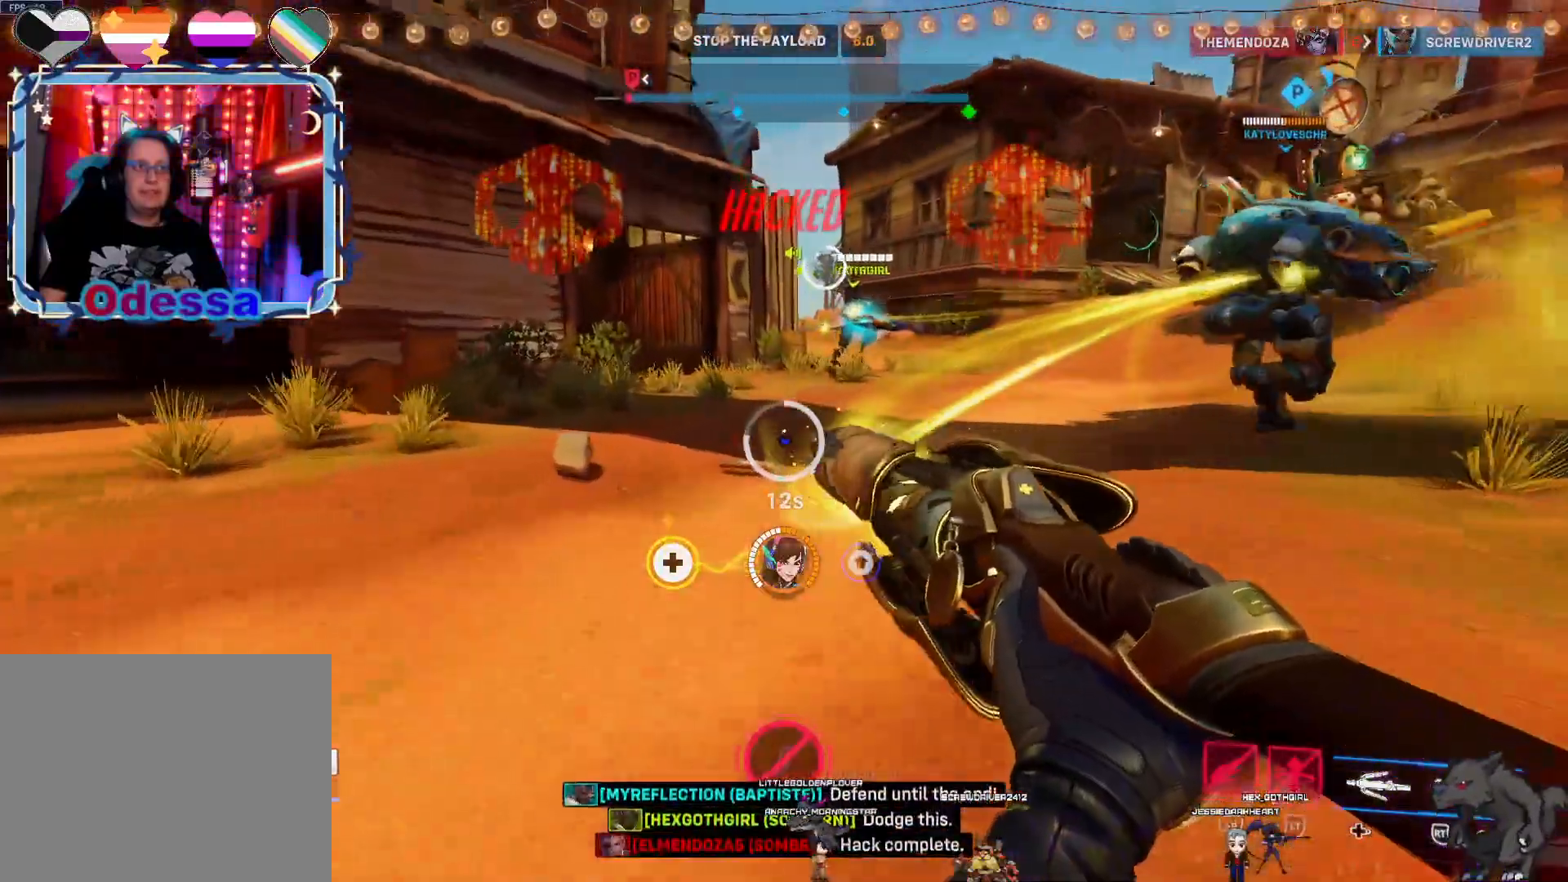
{"dt_ms": 500, "buttons": ["CROSS", "R2"], "left_stick": "up", "right_stick": "center"}
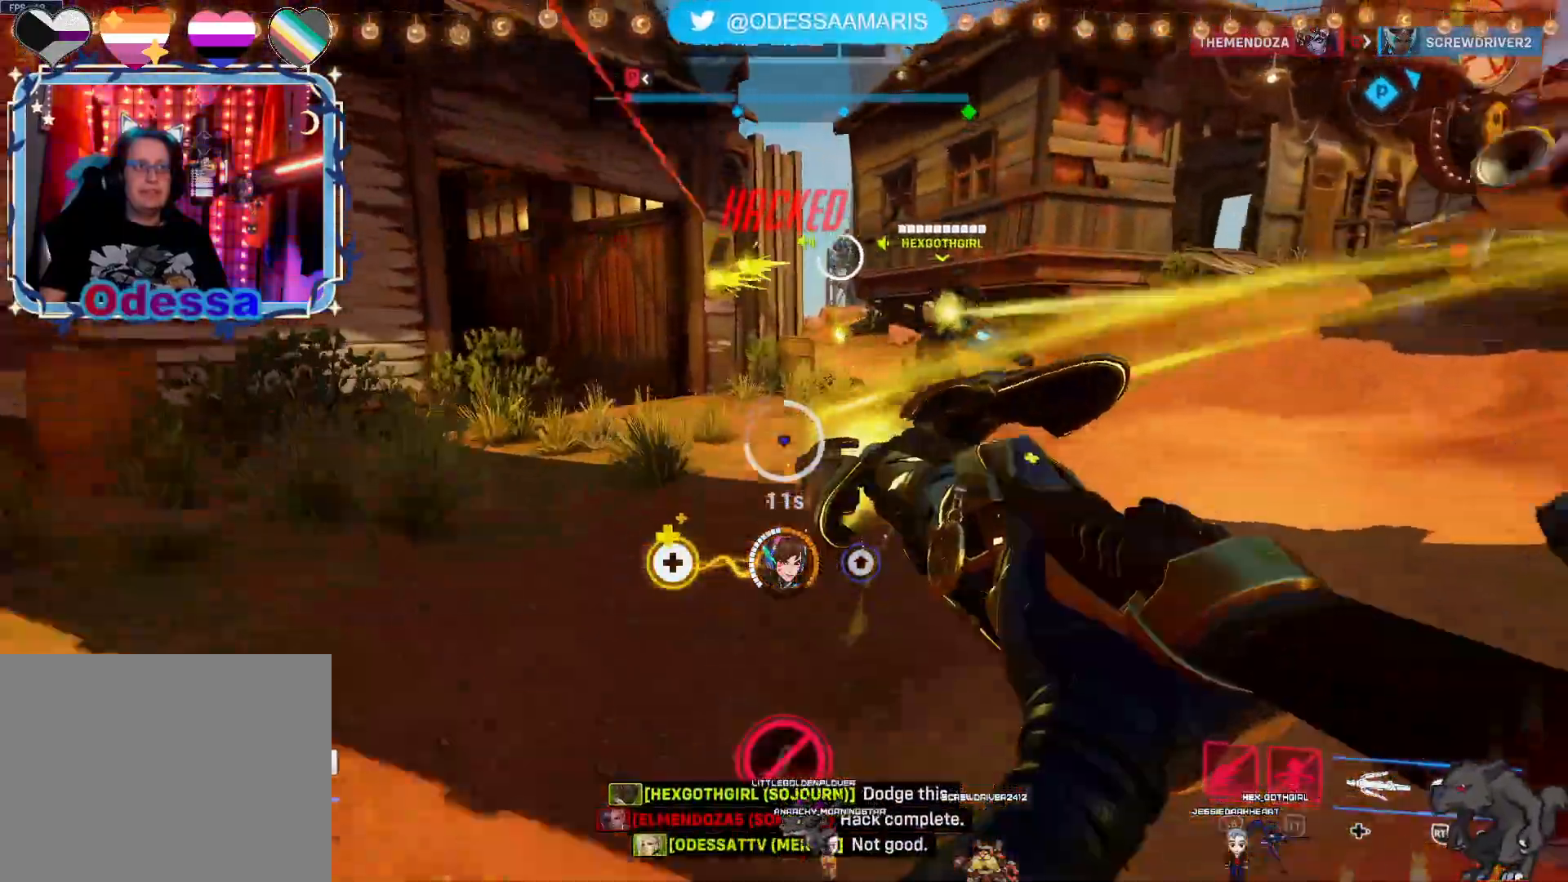
{"dt_ms": 1000, "buttons": ["R2"], "left_stick": "up-right", "right_stick": "down-left"}
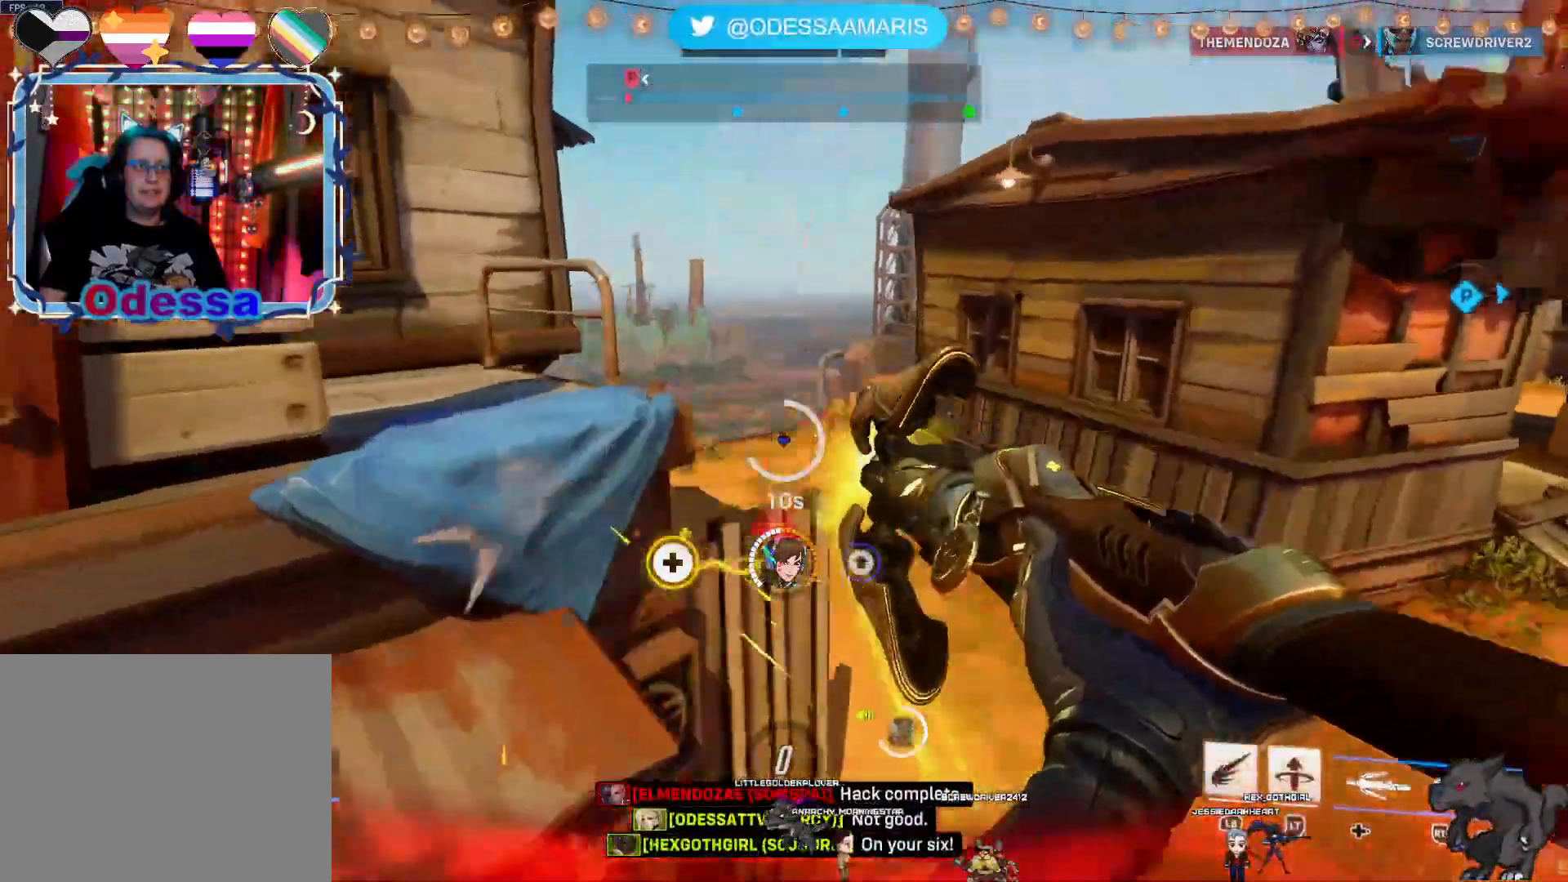
{"dt_ms": 500, "buttons": ["R2"], "left_stick": "right", "right_stick": "left", "events": [[133, "left_stick", "right"], [333, "right_stick", "left"]]}
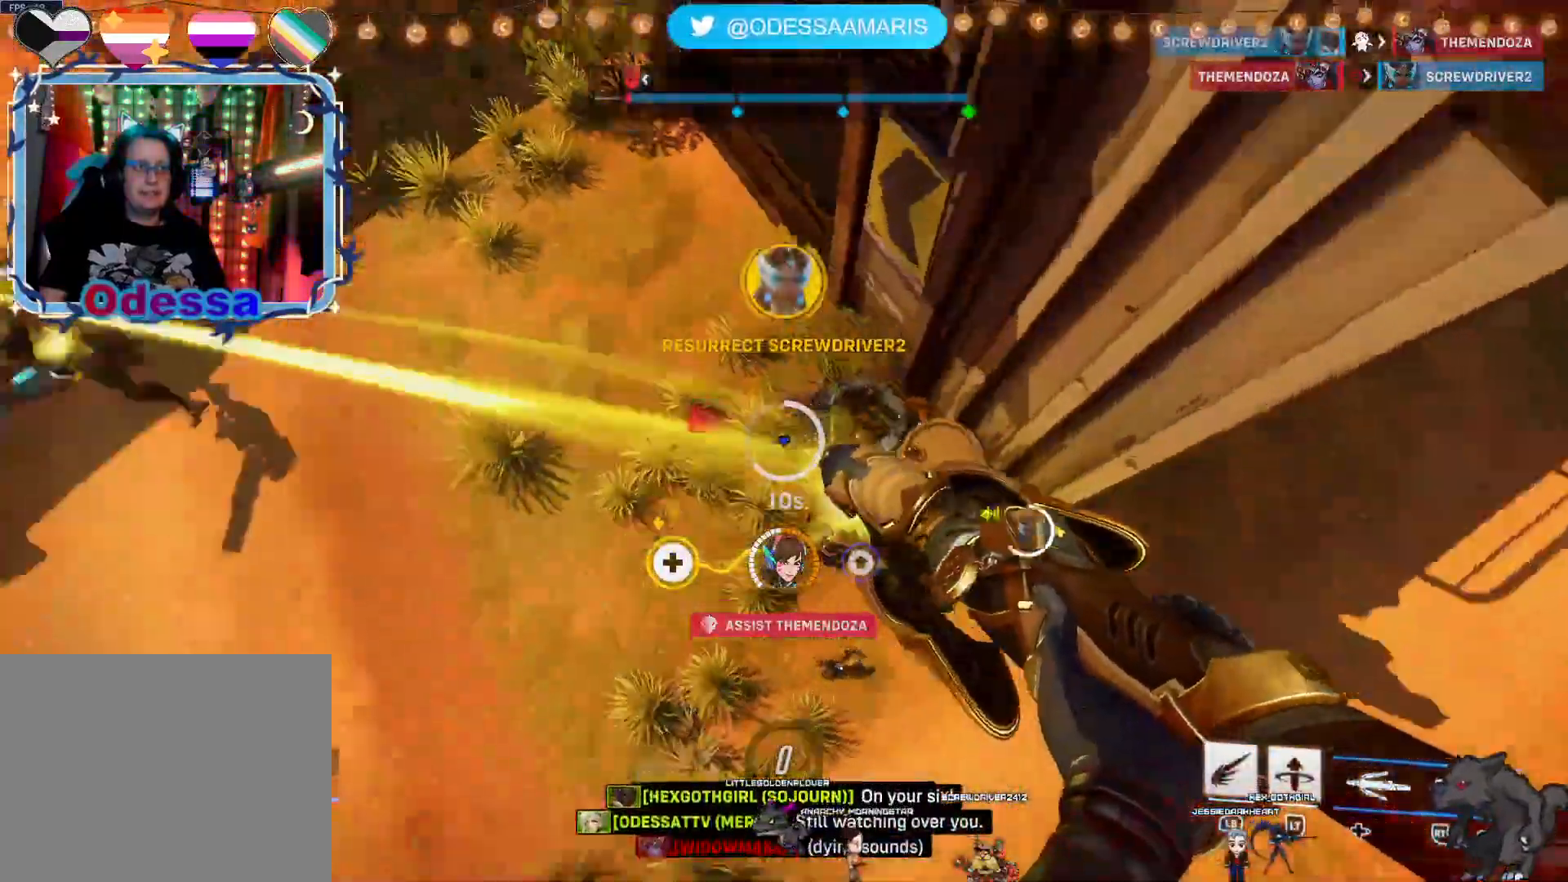
{"dt_ms": 500, "buttons": ["L2", "R2"], "left_stick": "up", "right_stick": "center", "events": [[50, "right_stick", "center"], [150, "right_stick", "left"], [167, "left_stick", "up-right"], [300, "left_stick", "up"], [350, "L2", "down"], [450, "right_stick", "center"]]}
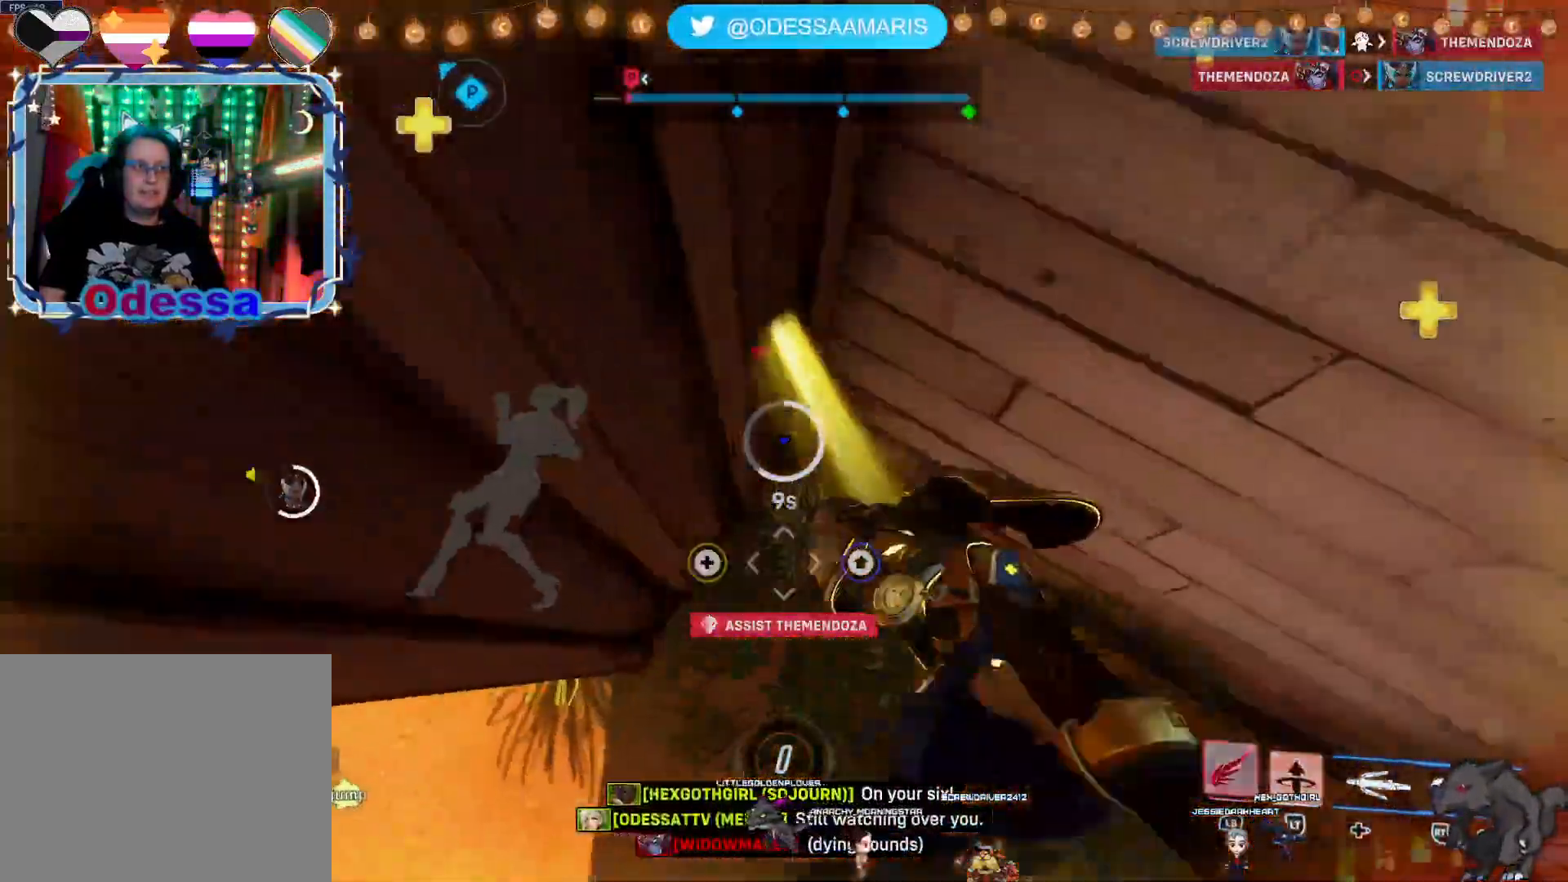
{"dt_ms": 500, "buttons": ["L2", "R2"], "left_stick": "up", "right_stick": "left", "events": [[17, "left_stick", "up-left"], [117, "left_stick", "left"], [217, "right_stick", "left"], [433, "left_stick", "up"]]}
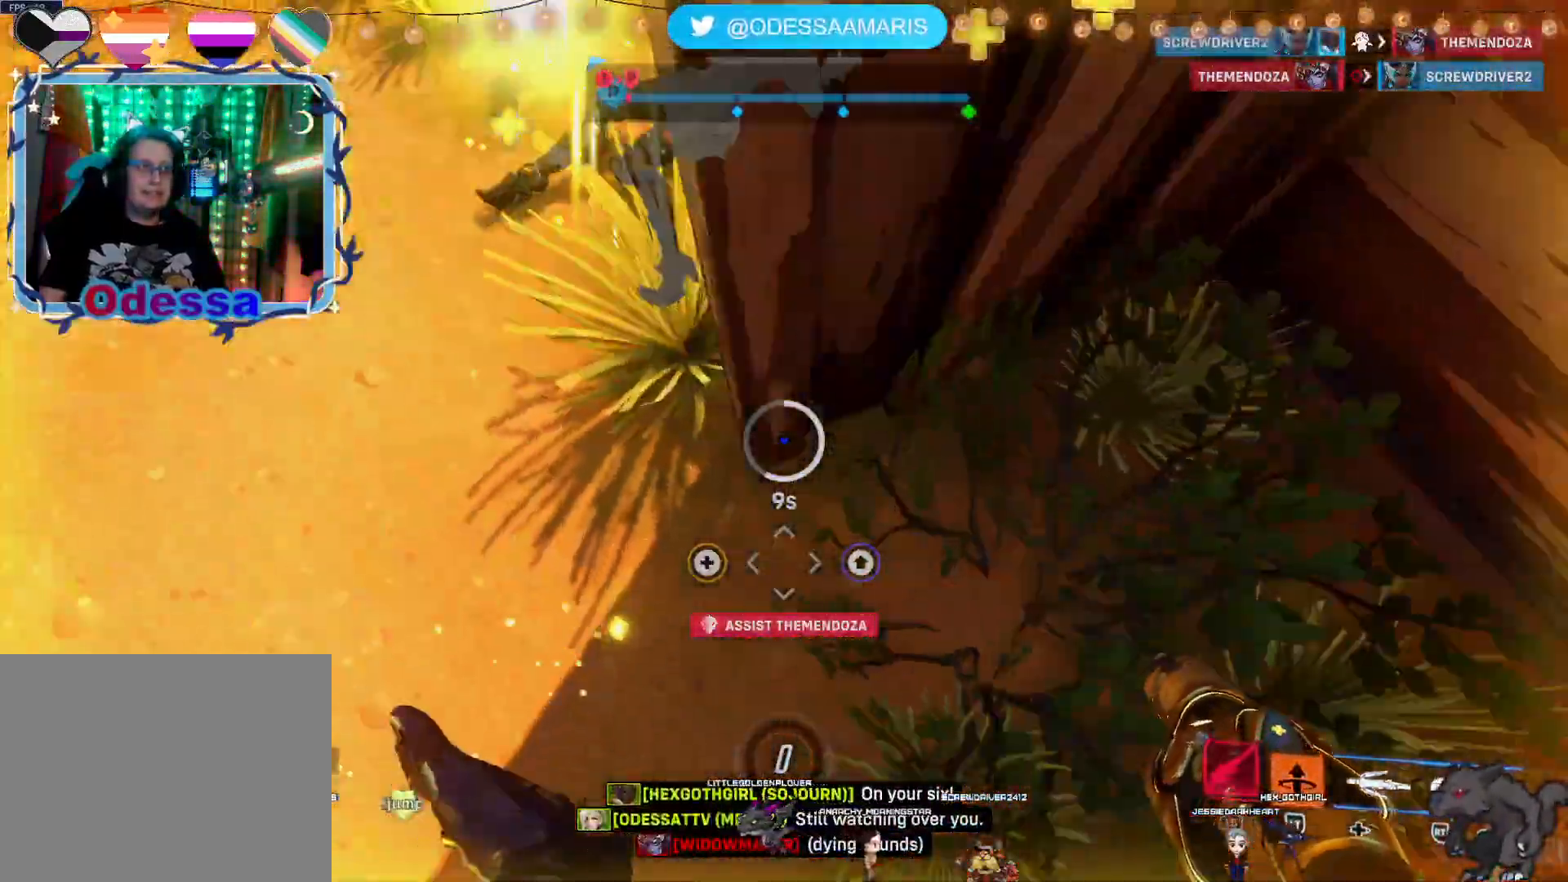
{"dt_ms": 500, "buttons": ["L2", "R2"], "left_stick": "right", "right_stick": "left", "events": [[100, "left_stick", "right"]]}
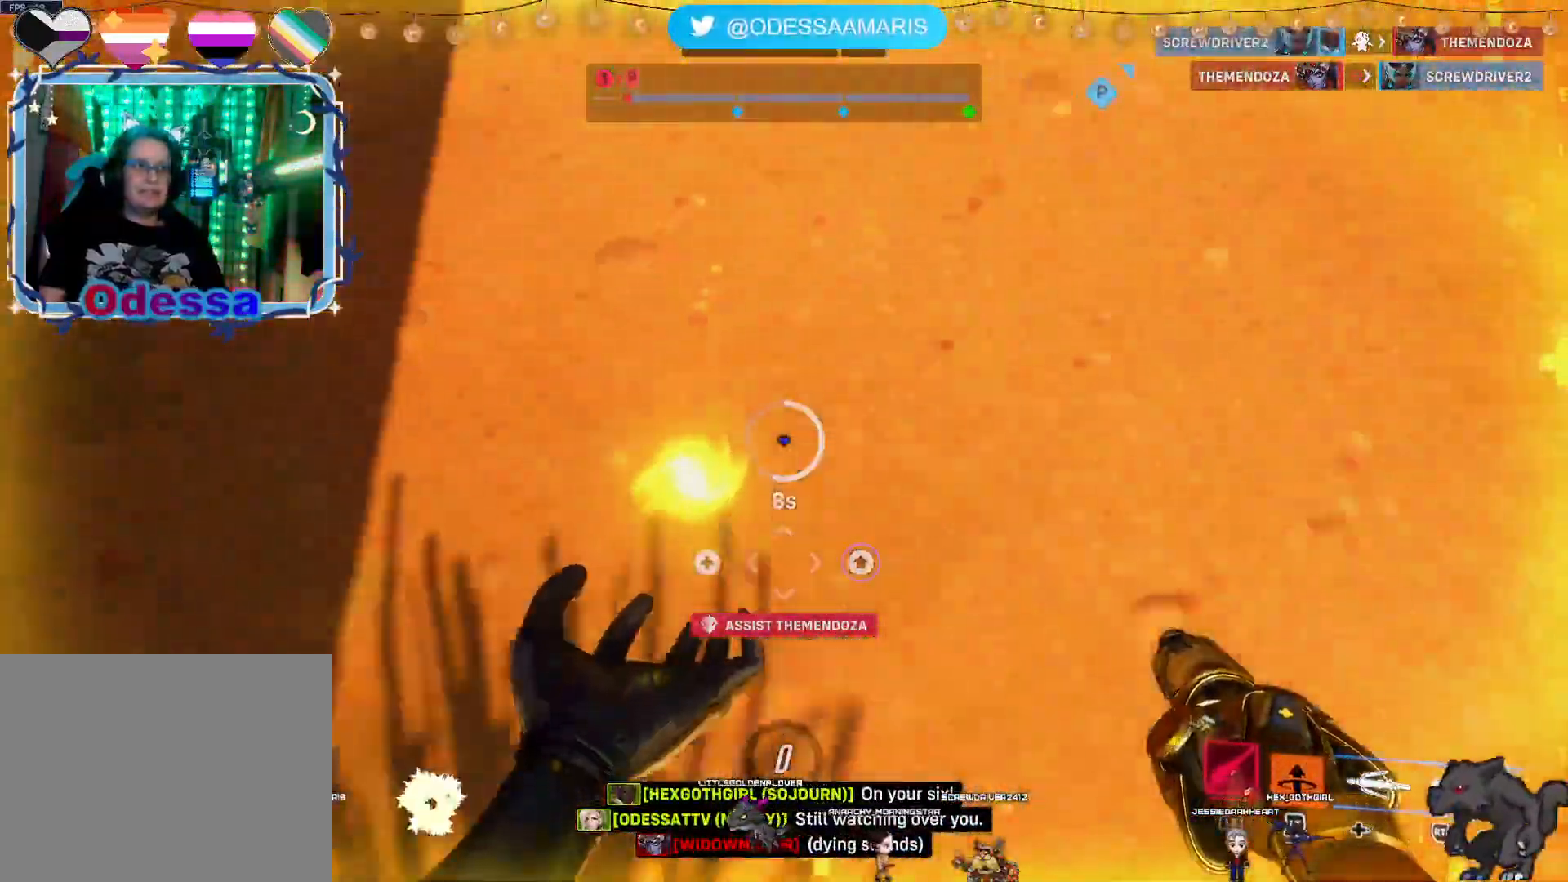
{"dt_ms": 500, "buttons": ["L2", "R2"], "left_stick": "up-right", "right_stick": "left", "events": [[50, "left_stick", "up-right"]]}
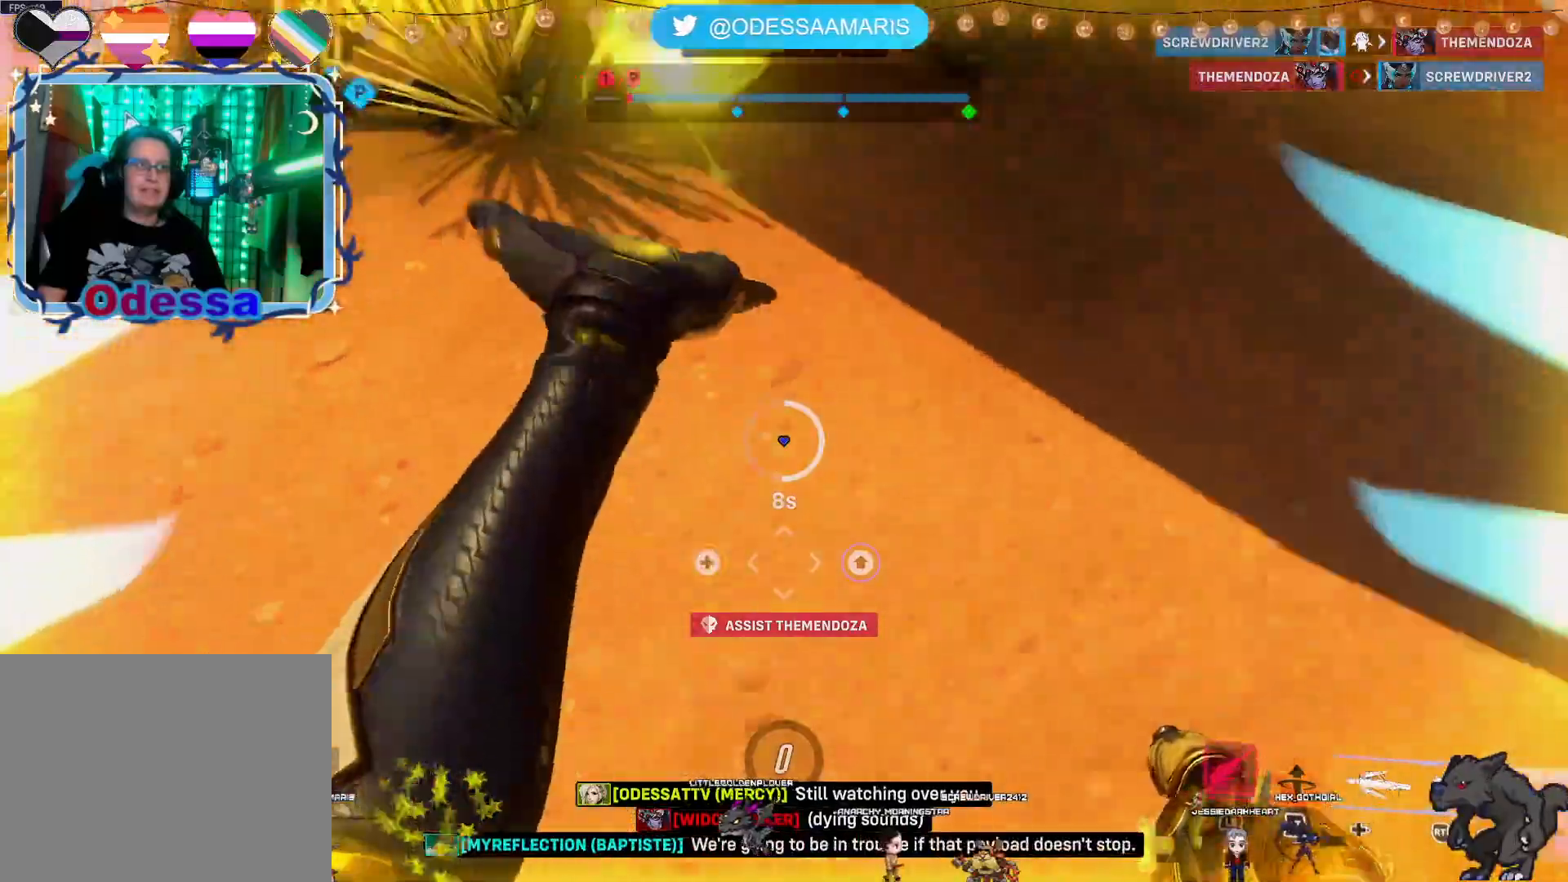
{"dt_ms": 500, "buttons": ["L2", "R2"], "left_stick": "left", "right_stick": "up-left", "events": [[83, "right_stick", "center"], [183, "left_stick", "up-left"], [233, "right_stick", "up-left"], [417, "left_stick", "left"]]}
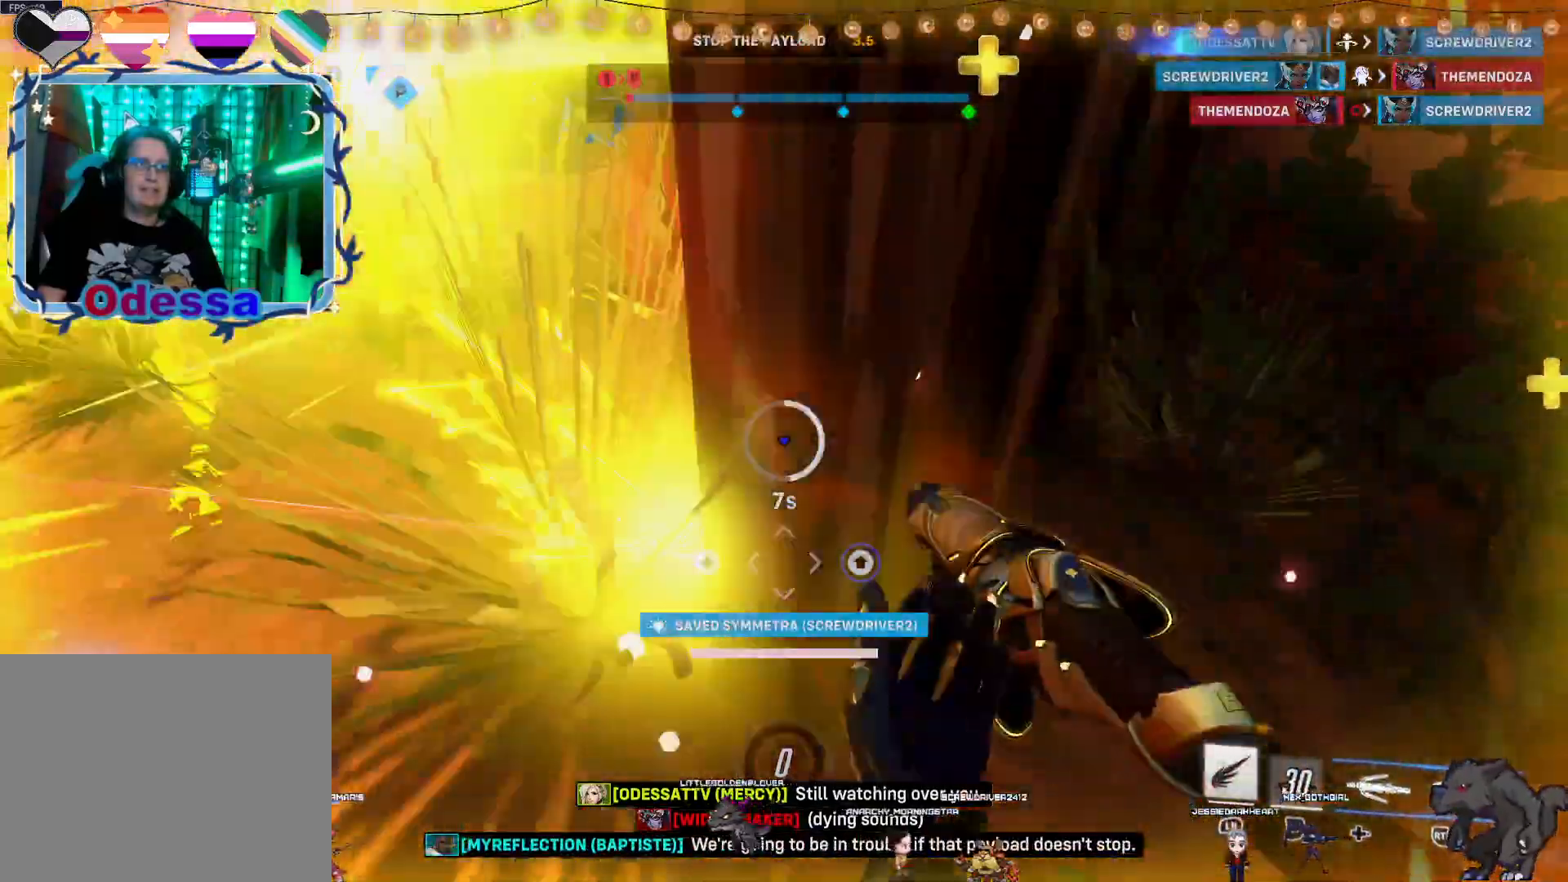
{"dt_ms": 500, "buttons": ["R2"], "left_stick": "up", "right_stick": "up"}
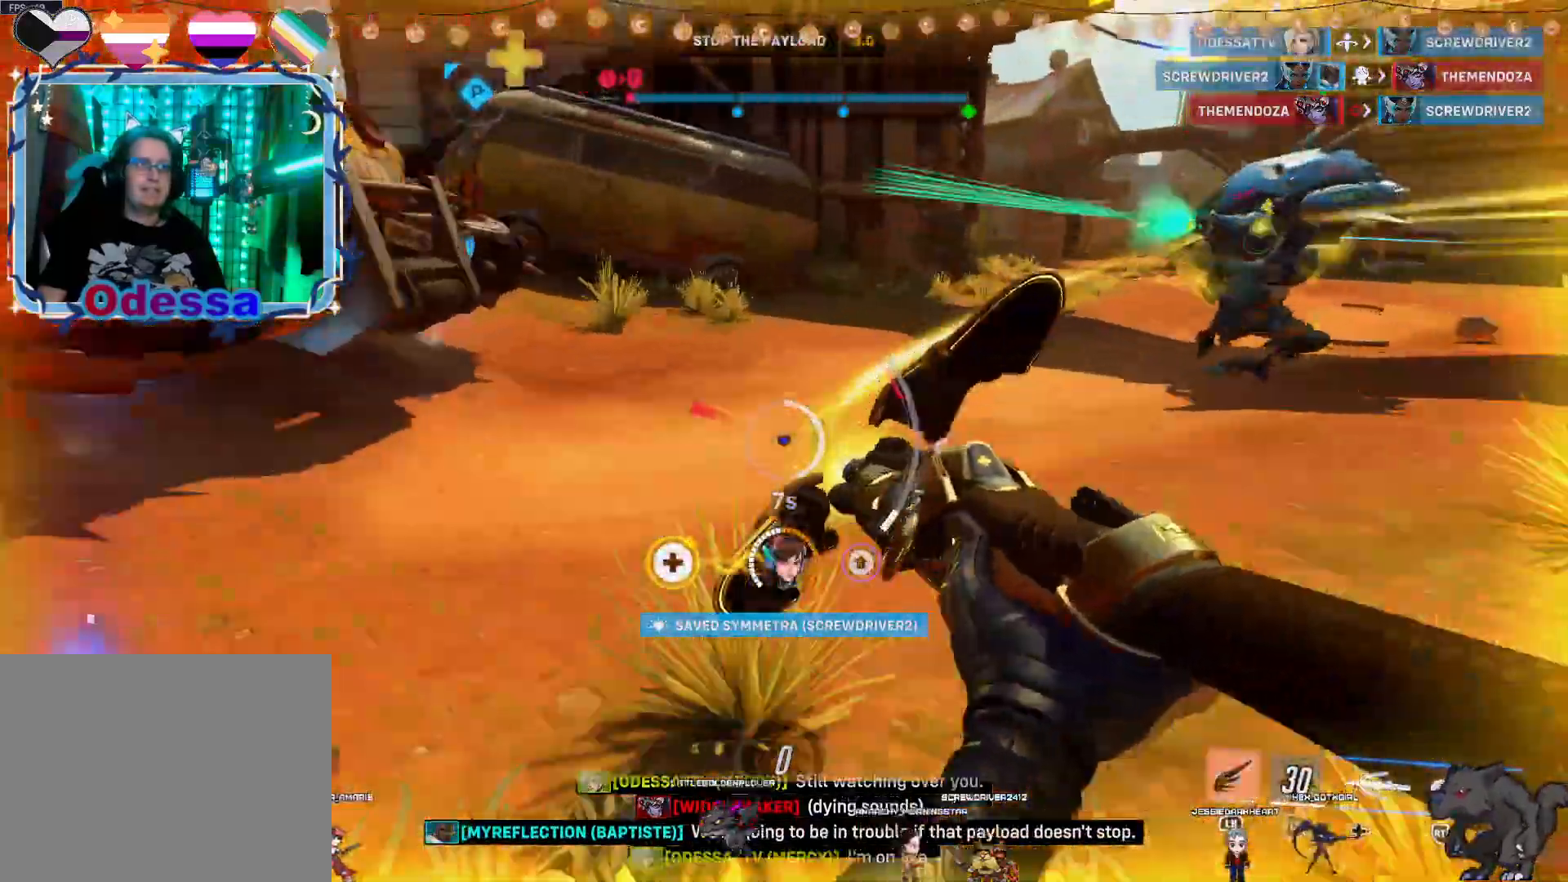
{"dt_ms": 500, "buttons": ["CROSS", "R2"], "left_stick": "up", "right_stick": "center"}
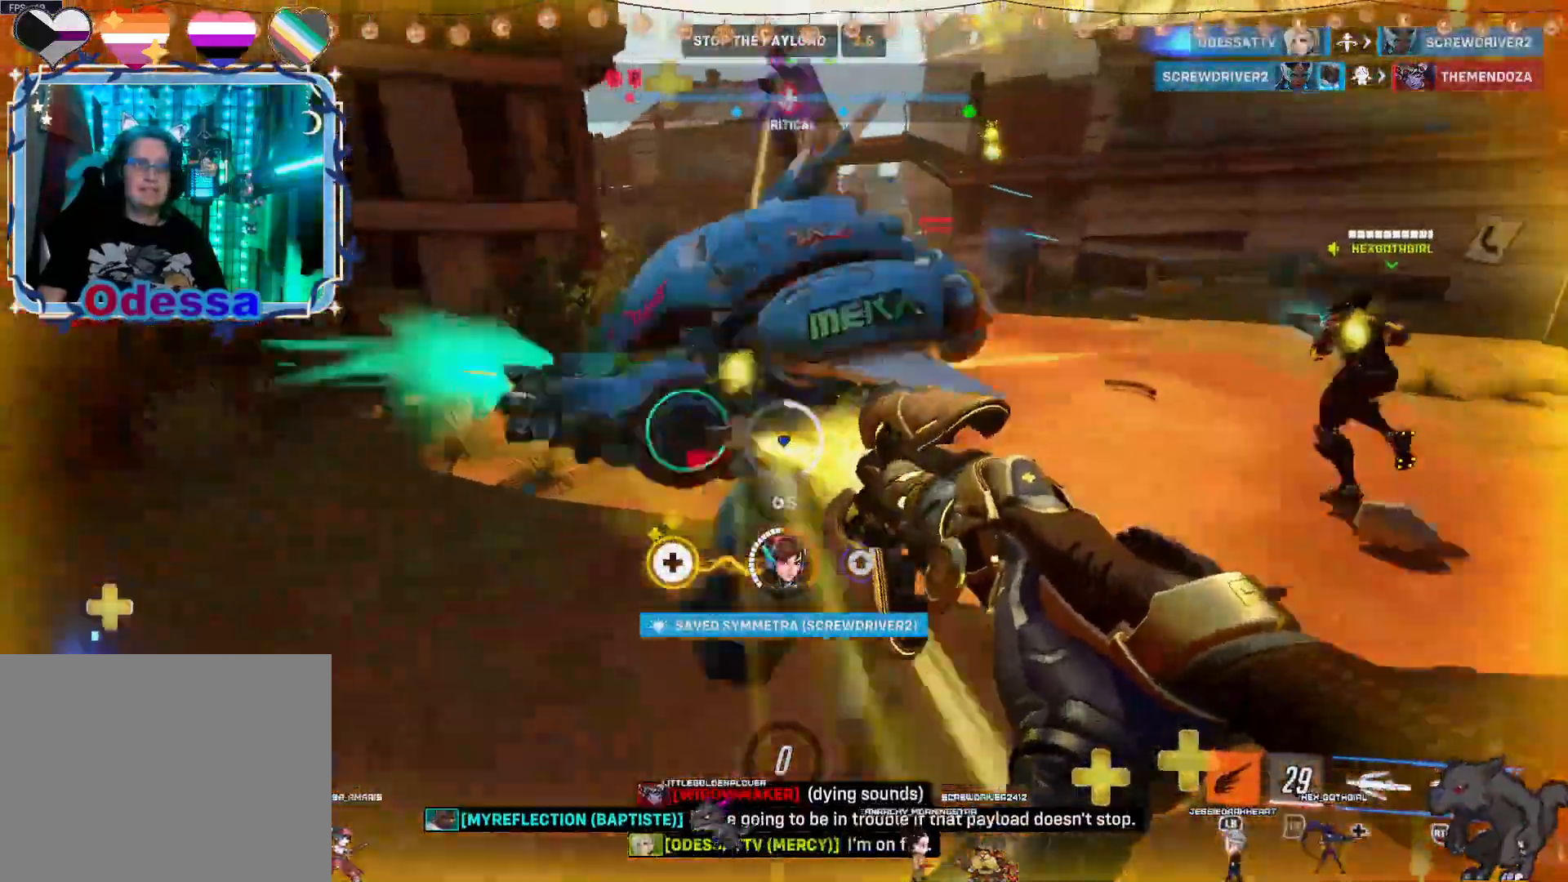
{"dt_ms": 500, "buttons": ["R2"], "left_stick": "right", "right_stick": "left", "events": [[300, "CROSS", "up"], [467, "right_stick", "left"], [500, "left_stick", "right"]]}
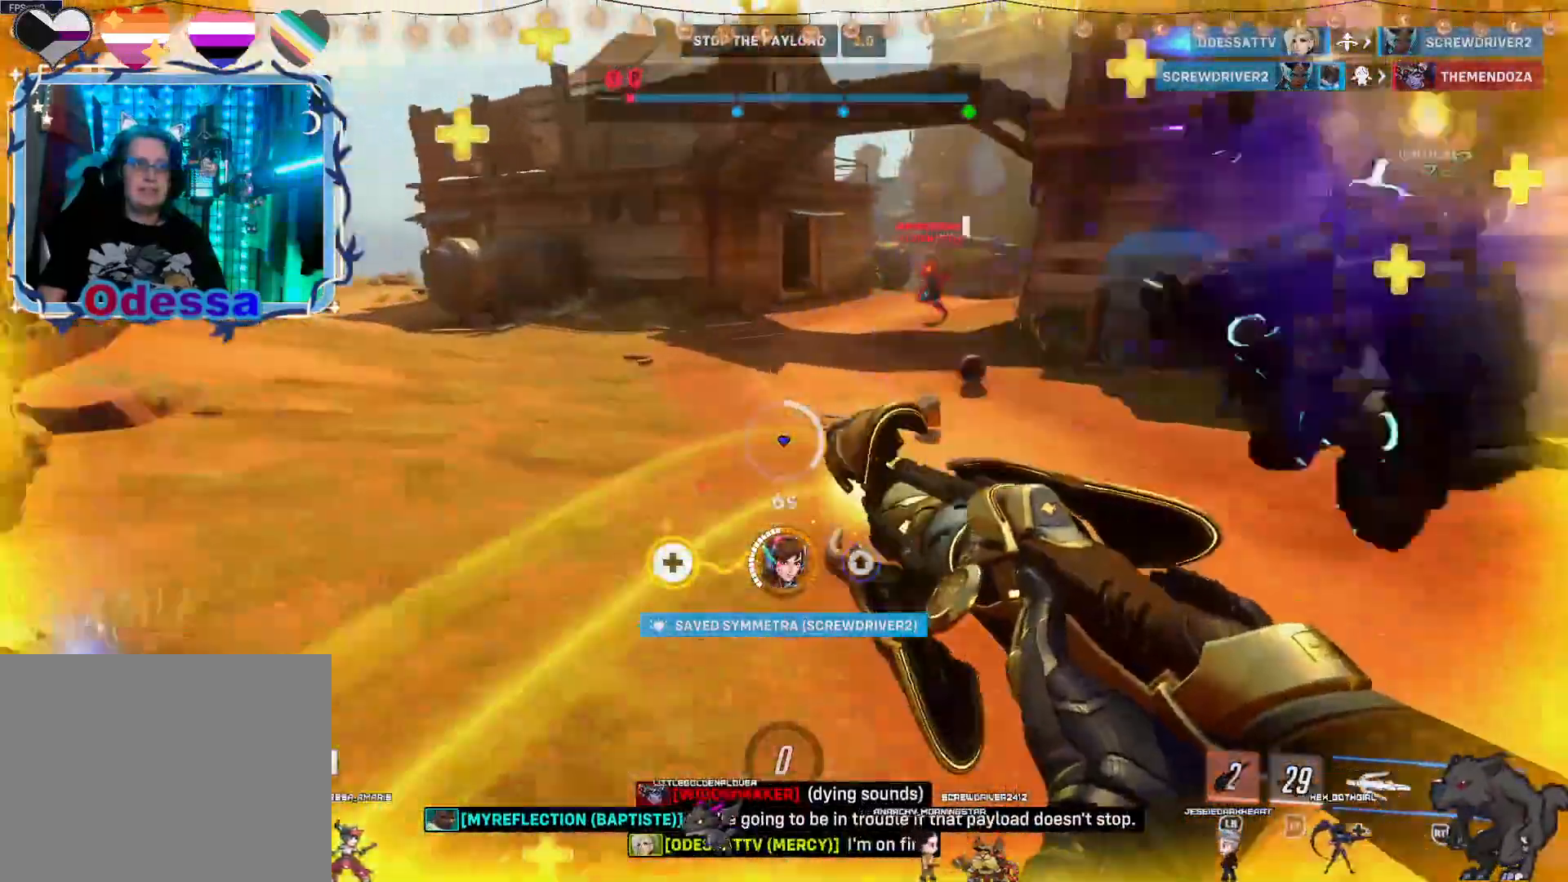
{"dt_ms": 500, "buttons": ["R2"], "left_stick": "down-right", "right_stick": "right", "events": [[83, "left_stick", "down-right"], [183, "right_stick", "center"], [433, "right_stick", "right"]]}